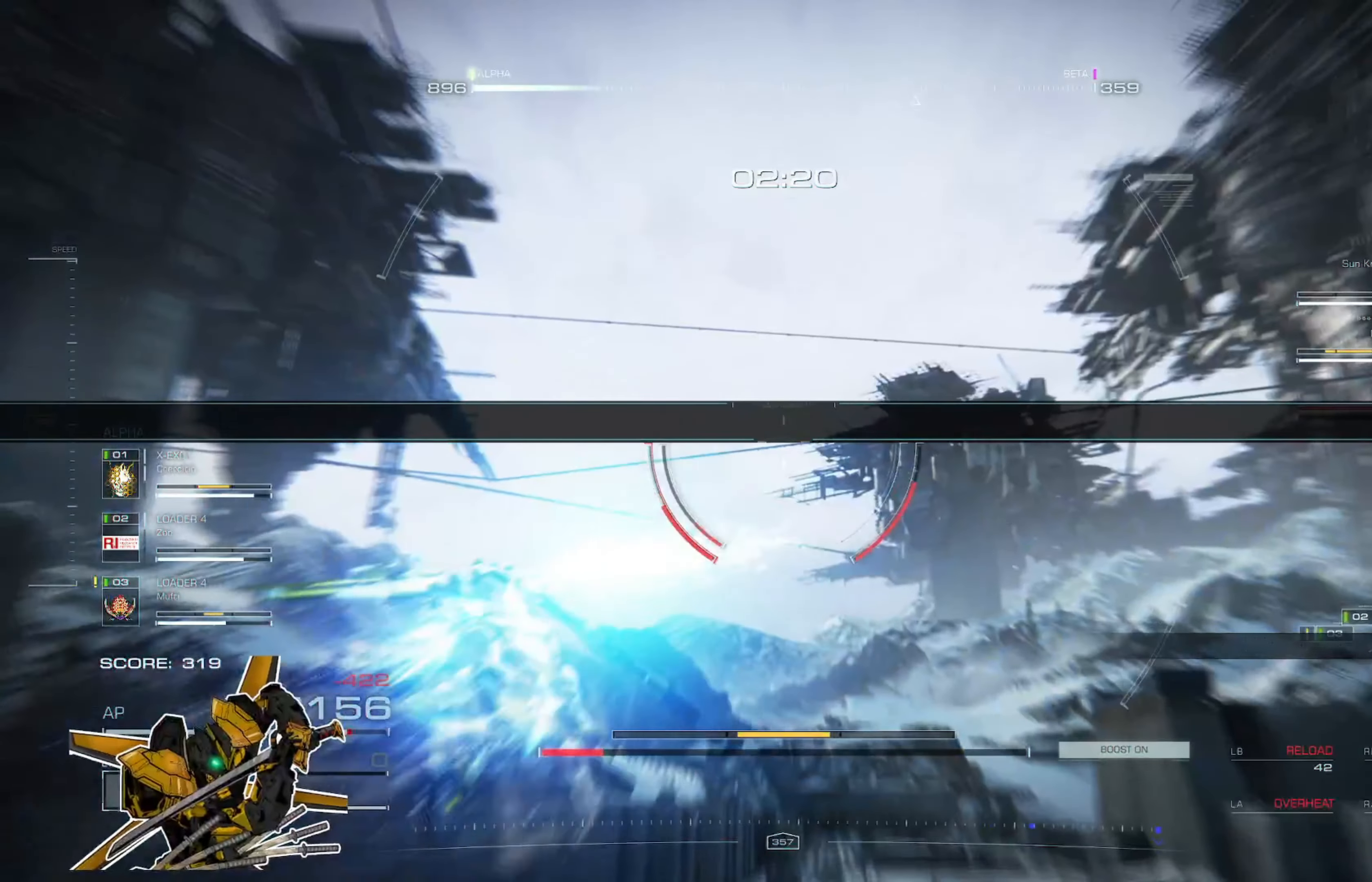
Gameplay with a controller (Xbox layout); each line is a JSON object with the inputs held at the frame after it. "events" lists button and stick changes between this image and that frame as [ms after this image, input, new state], when the widget could be followed in between. Not read: SHARE.
{"buttons": [], "left_stick": "right", "right_stick": "down-left", "events": [[67, "right_stick", "left"], [134, "right_stick", "center"], [367, "left_stick", "right"], [367, "right_stick", "down-left"]]}
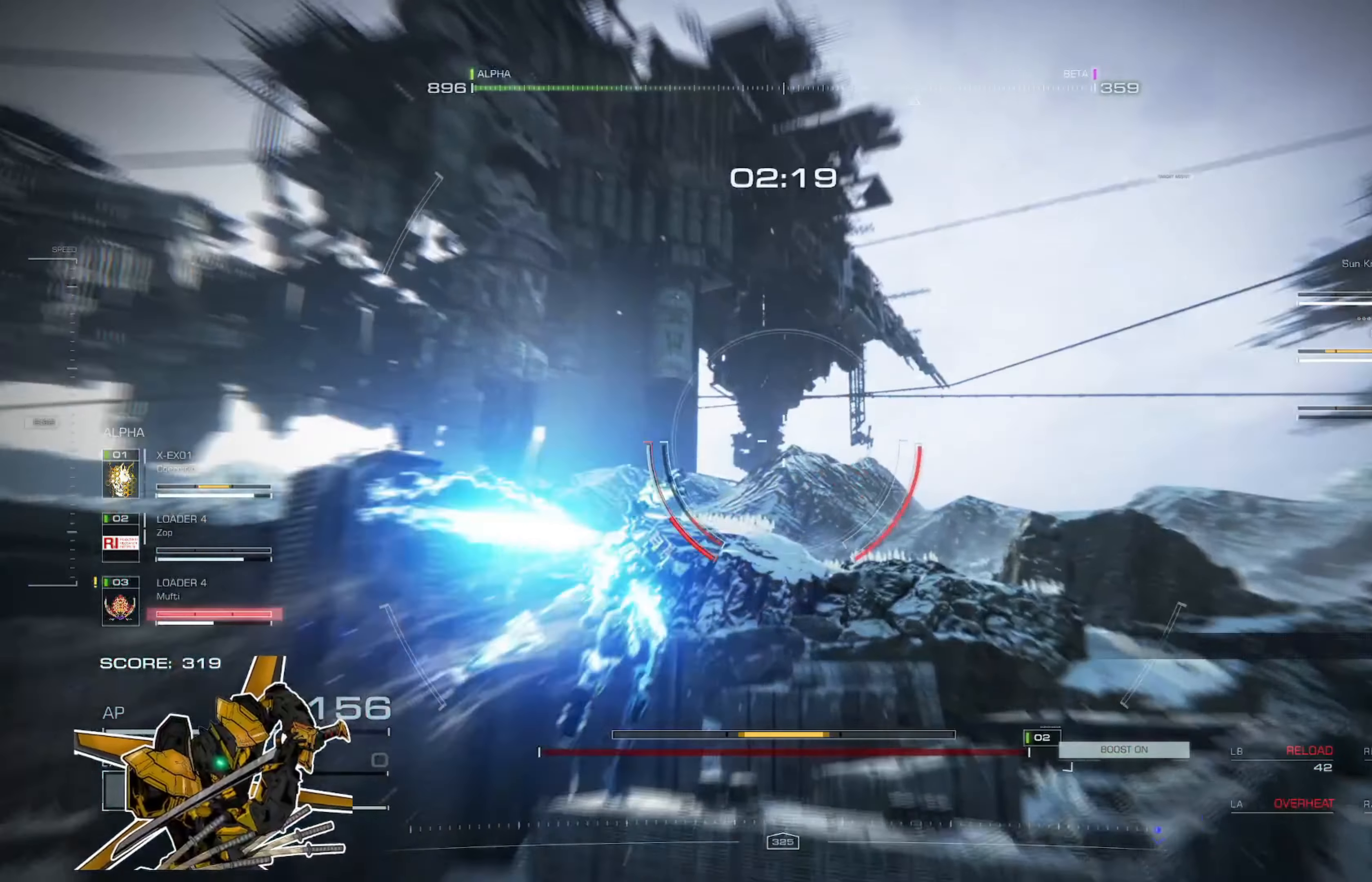
{"buttons": [], "left_stick": "up", "right_stick": "down", "events": [[33, "left_stick", "center"], [33, "right_stick", "center"], [233, "left_stick", "up-right"], [333, "A", "down"], [400, "left_stick", "up"], [434, "A", "up"], [434, "right_stick", "down"]]}
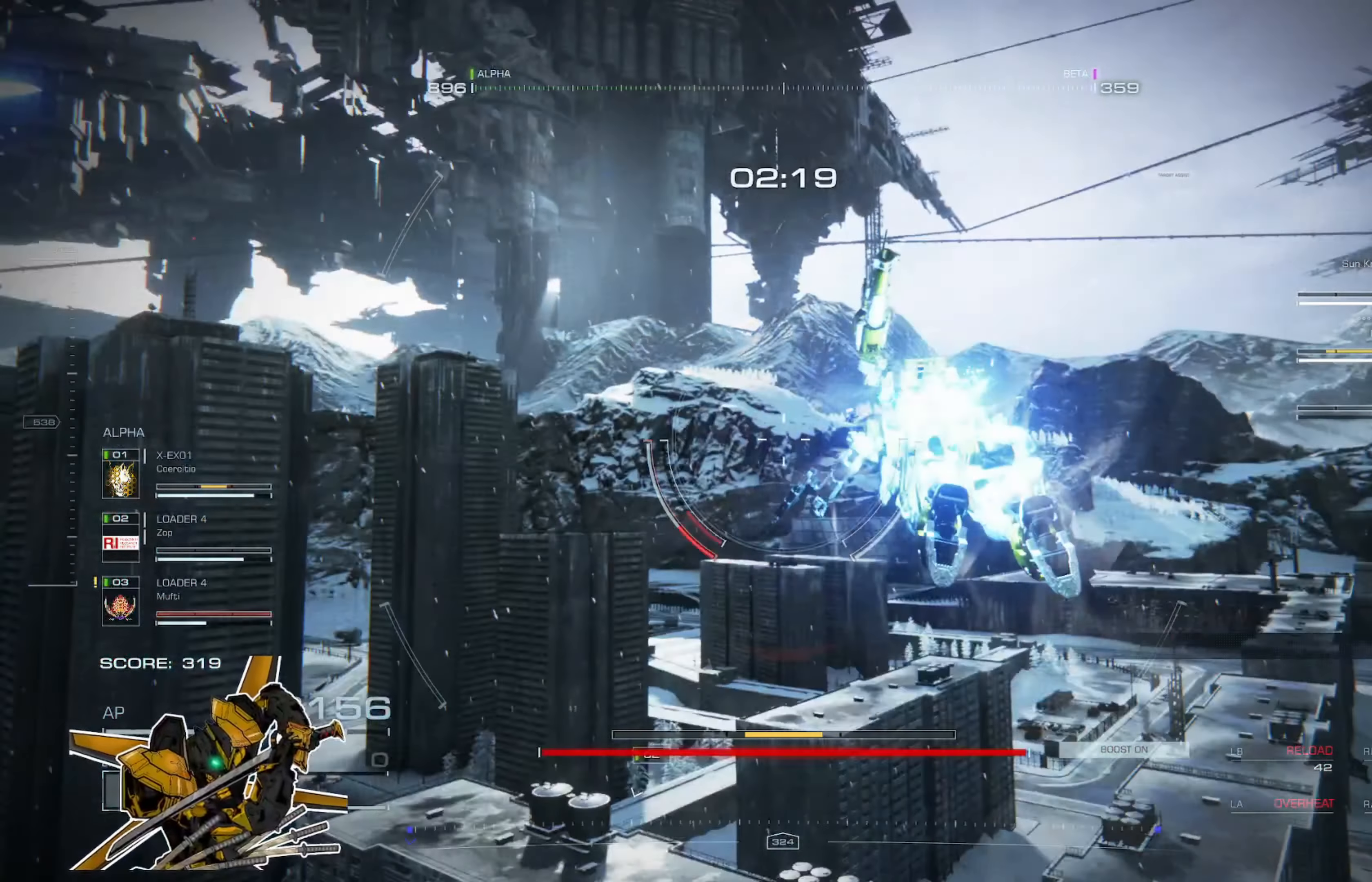
{"buttons": [], "left_stick": "up-right", "right_stick": "center", "events": [[167, "right_stick", "center"], [500, "left_stick", "up-right"]]}
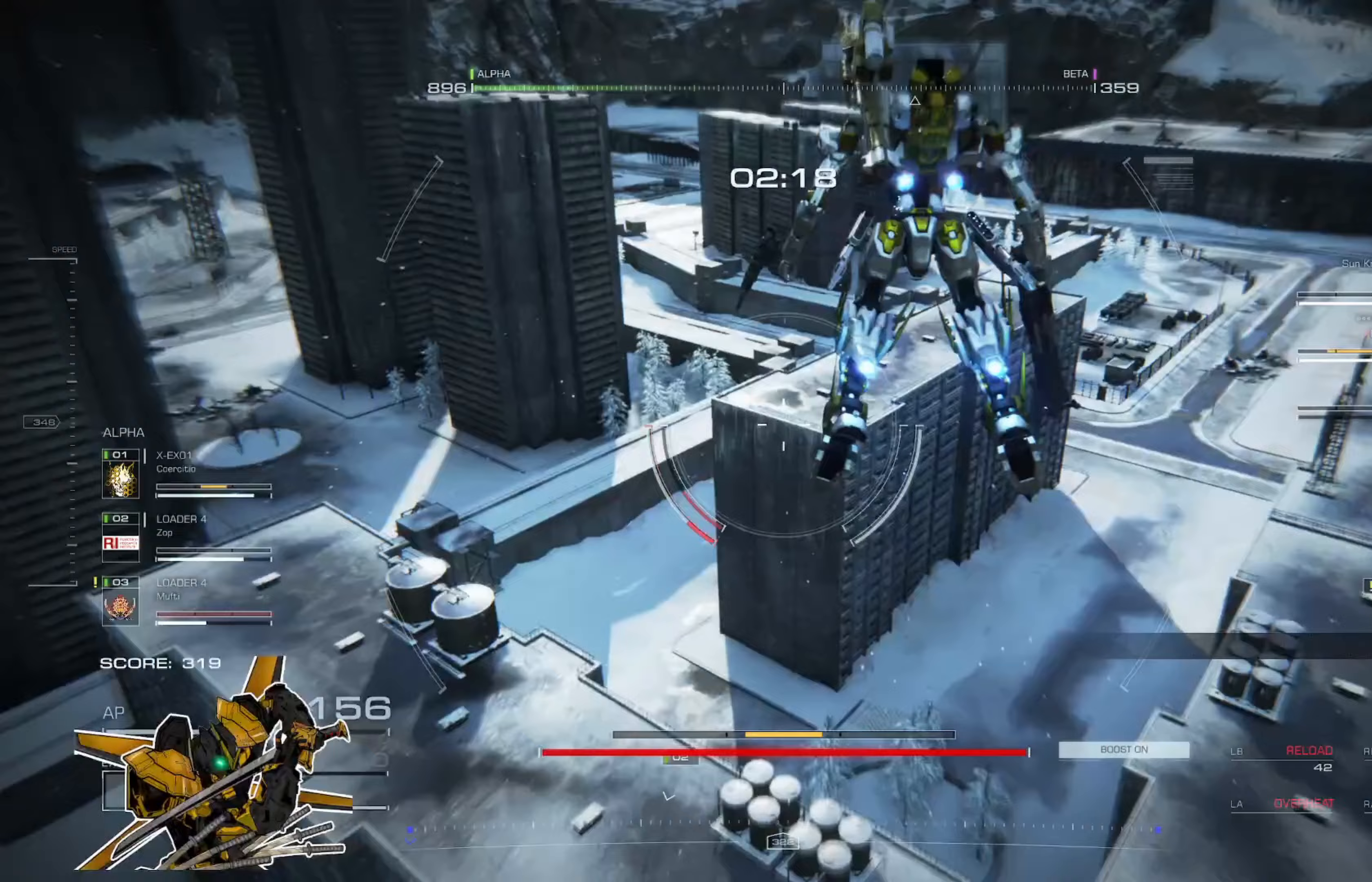
{"buttons": [], "left_stick": "up-right", "right_stick": "center", "events": []}
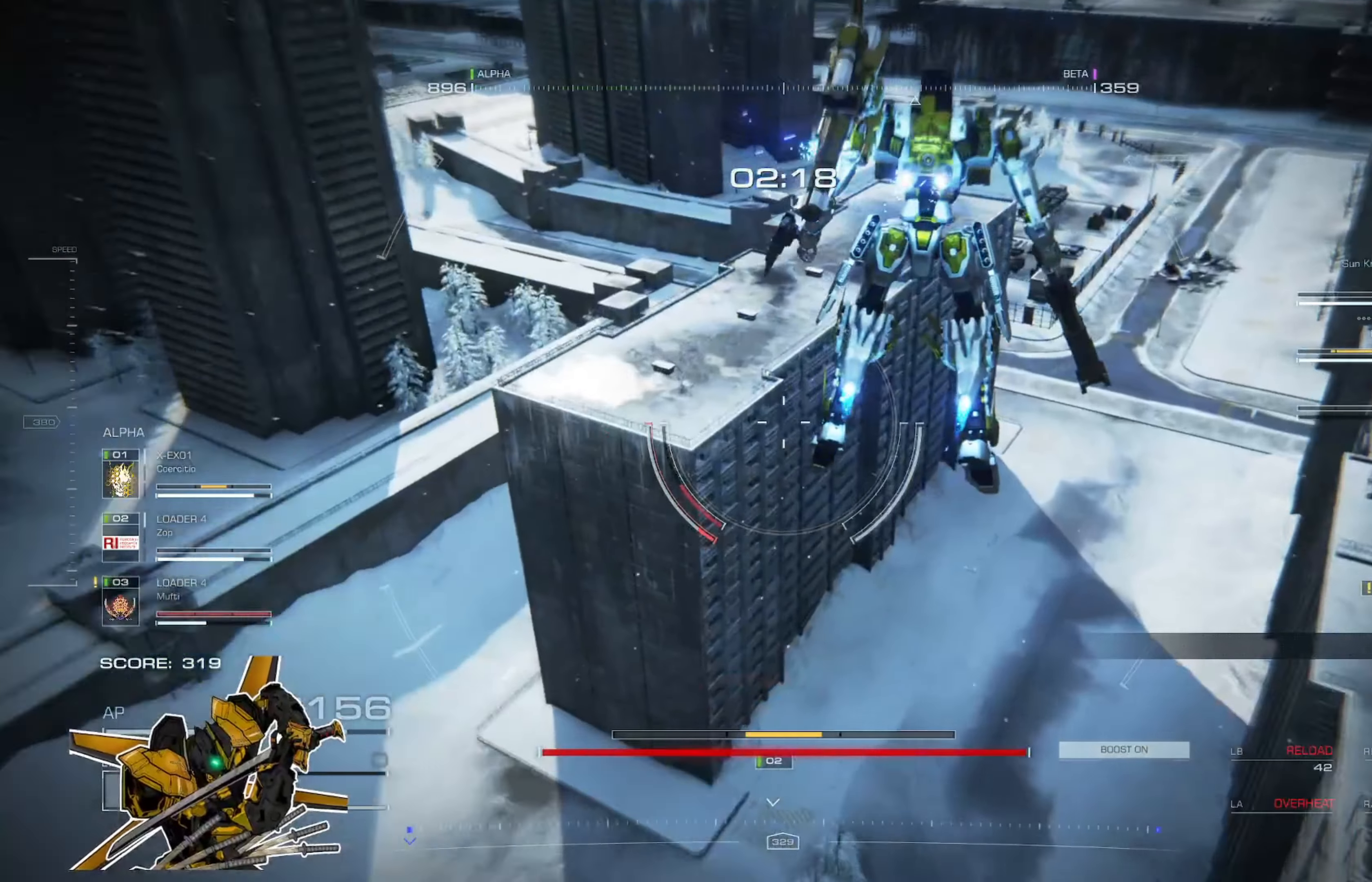
{"buttons": [], "left_stick": "right", "right_stick": "left", "events": [[166, "right_stick", "left"], [300, "left_stick", "right"]]}
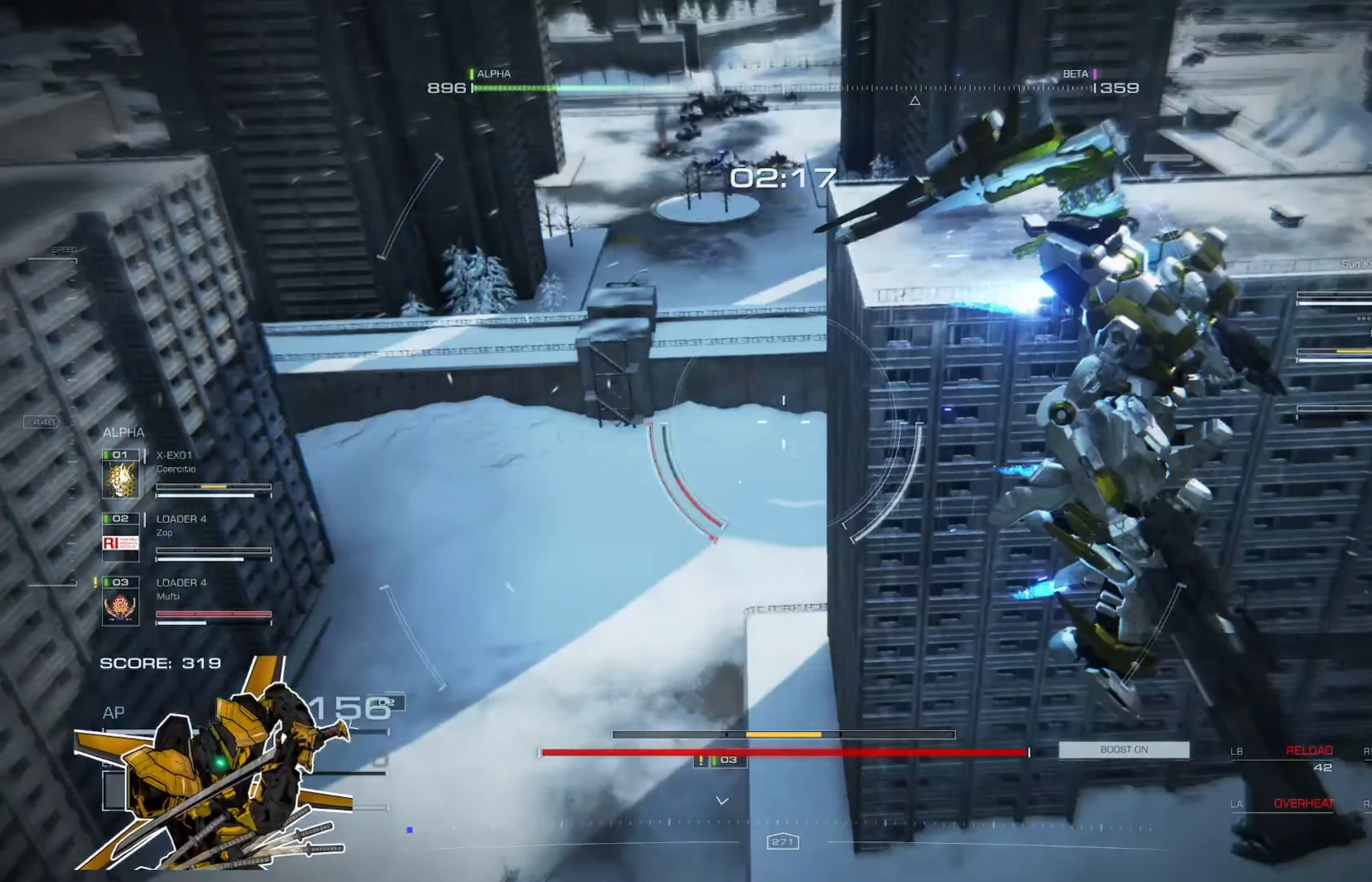
{"buttons": [], "left_stick": "down", "right_stick": "left", "events": [[100, "left_stick", "down-right"], [434, "left_stick", "down"]]}
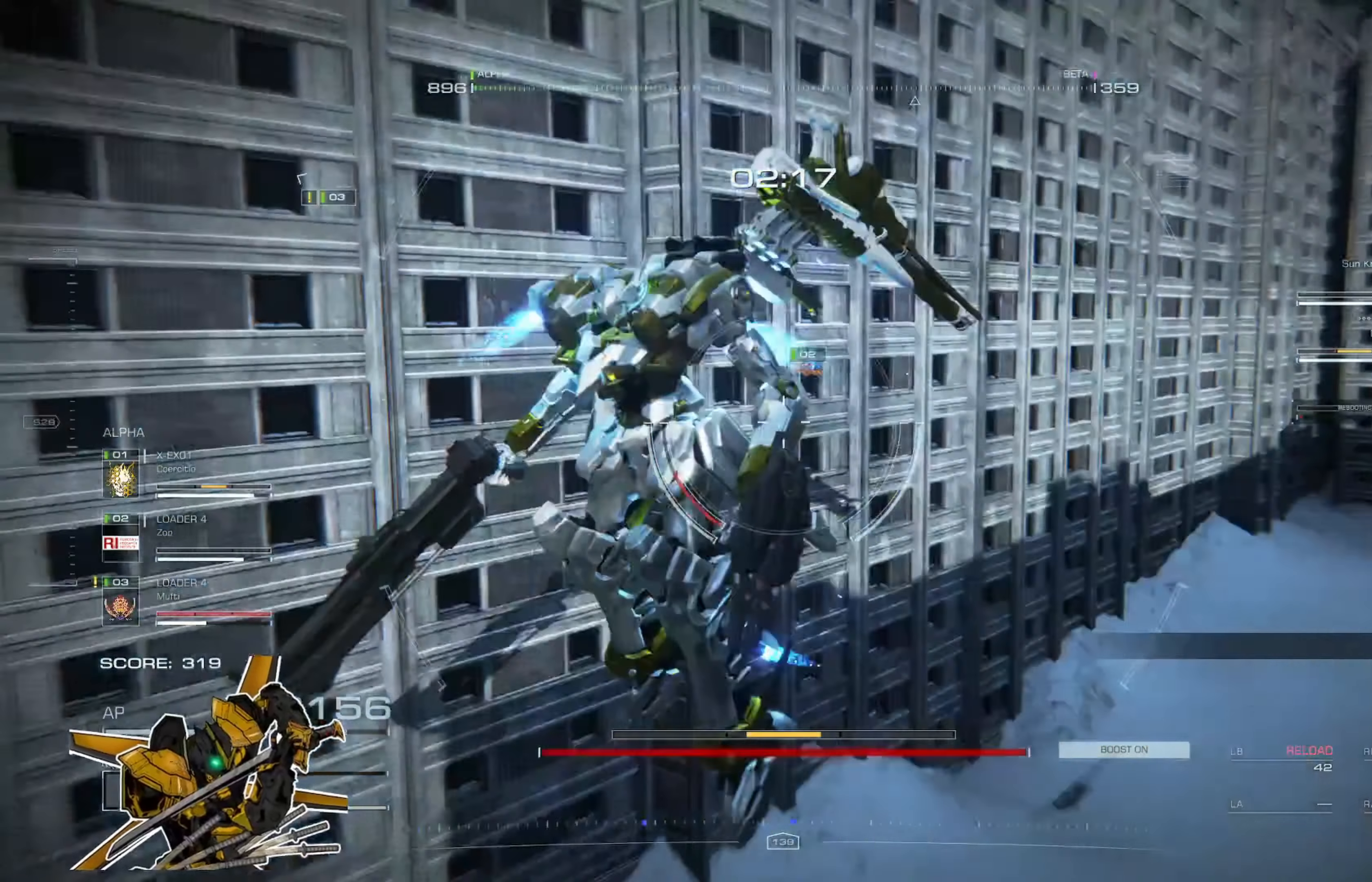
{"buttons": [], "left_stick": "up-left", "right_stick": "down-right", "events": [[33, "left_stick", "down-left"], [200, "left_stick", "up-left"], [266, "right_stick", "center"], [300, "L1", "down"], [400, "L1", "up"], [433, "right_stick", "down"], [500, "right_stick", "down-right"]]}
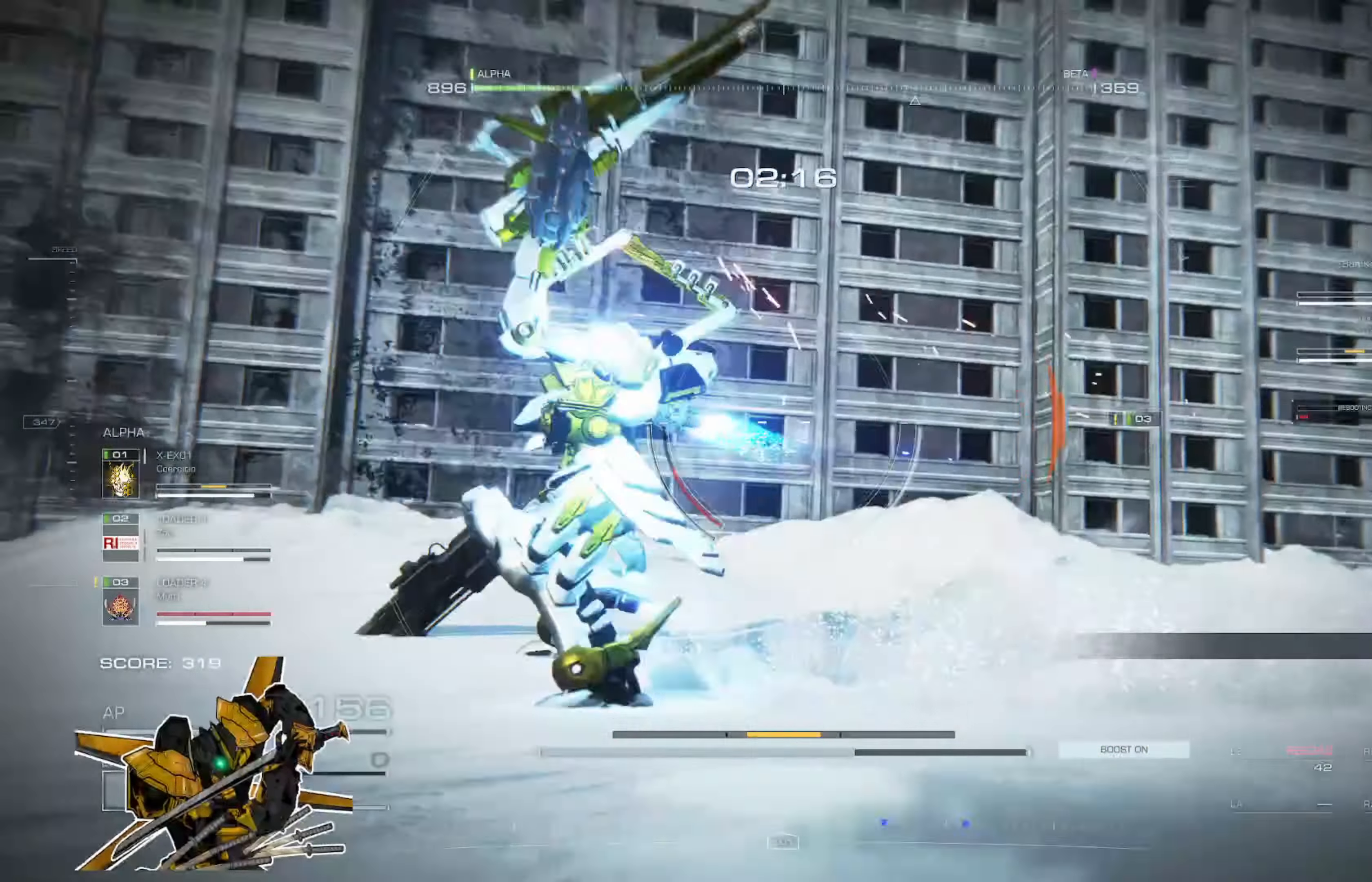
{"buttons": [], "left_stick": "up-left", "right_stick": "right", "events": [[133, "L1", "down"], [200, "right_stick", "center"], [234, "L1", "up"], [467, "right_stick", "right"]]}
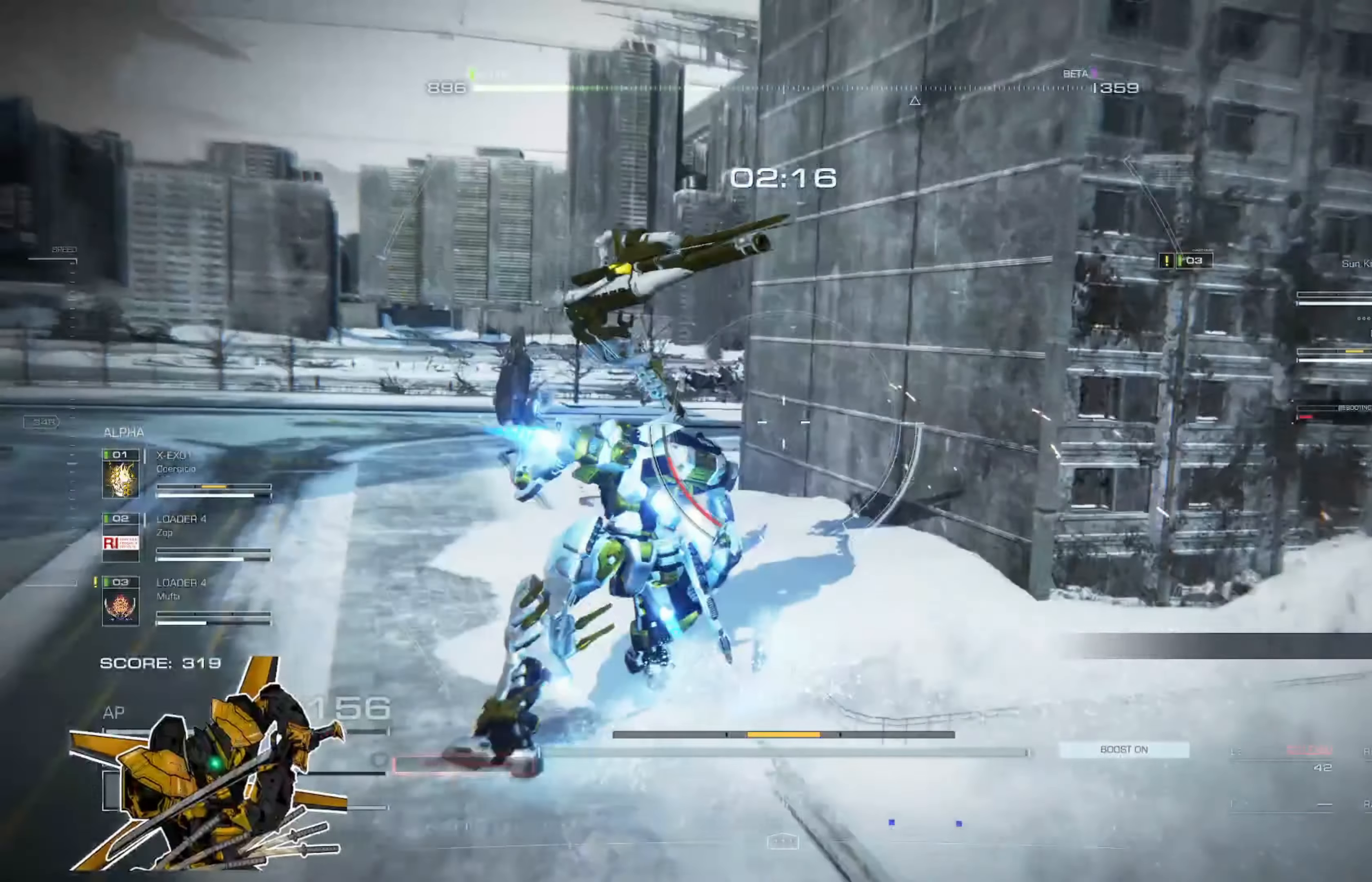
{"buttons": [], "left_stick": "up-left", "right_stick": "center", "events": [[166, "right_stick", "center"], [233, "right_stick", "right"], [467, "right_stick", "center"]]}
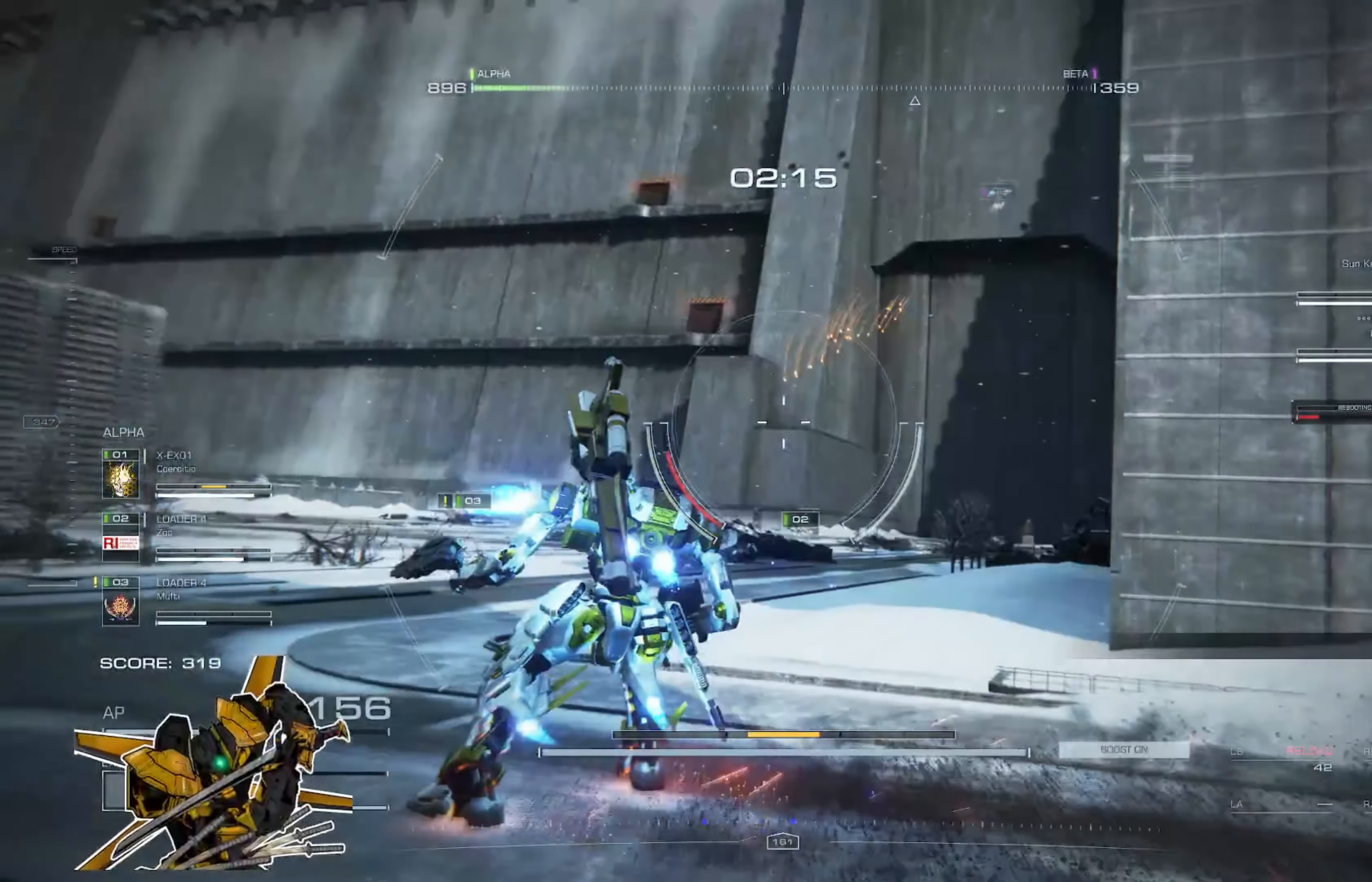
{"buttons": [], "left_stick": "left", "right_stick": "center", "events": [[100, "left_stick", "left"], [267, "A", "down"], [334, "A", "up"]]}
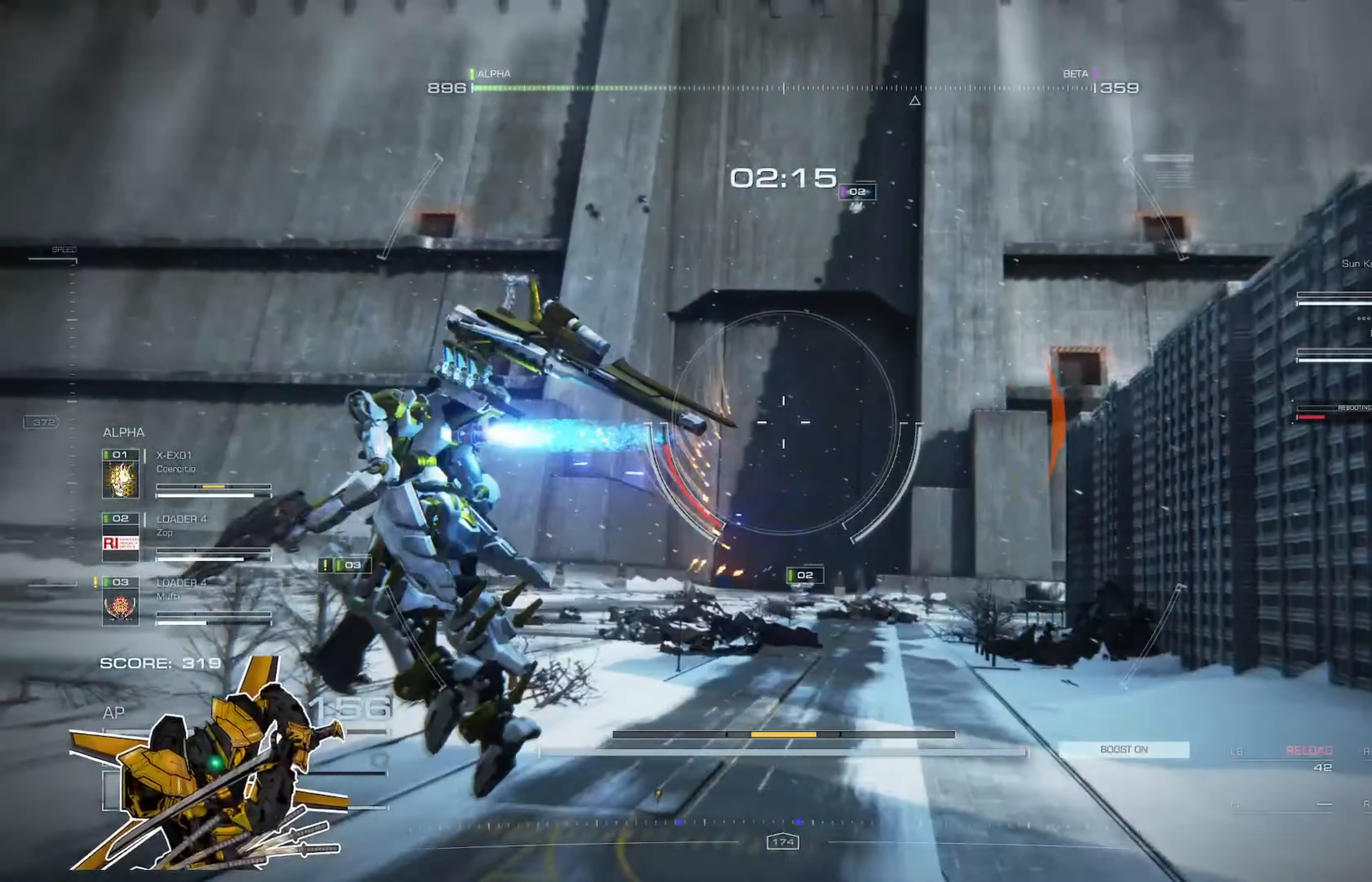
{"buttons": [], "left_stick": "down-left", "right_stick": "center", "events": [[233, "right_stick", "right"], [400, "left_stick", "down-left"], [500, "right_stick", "center"]]}
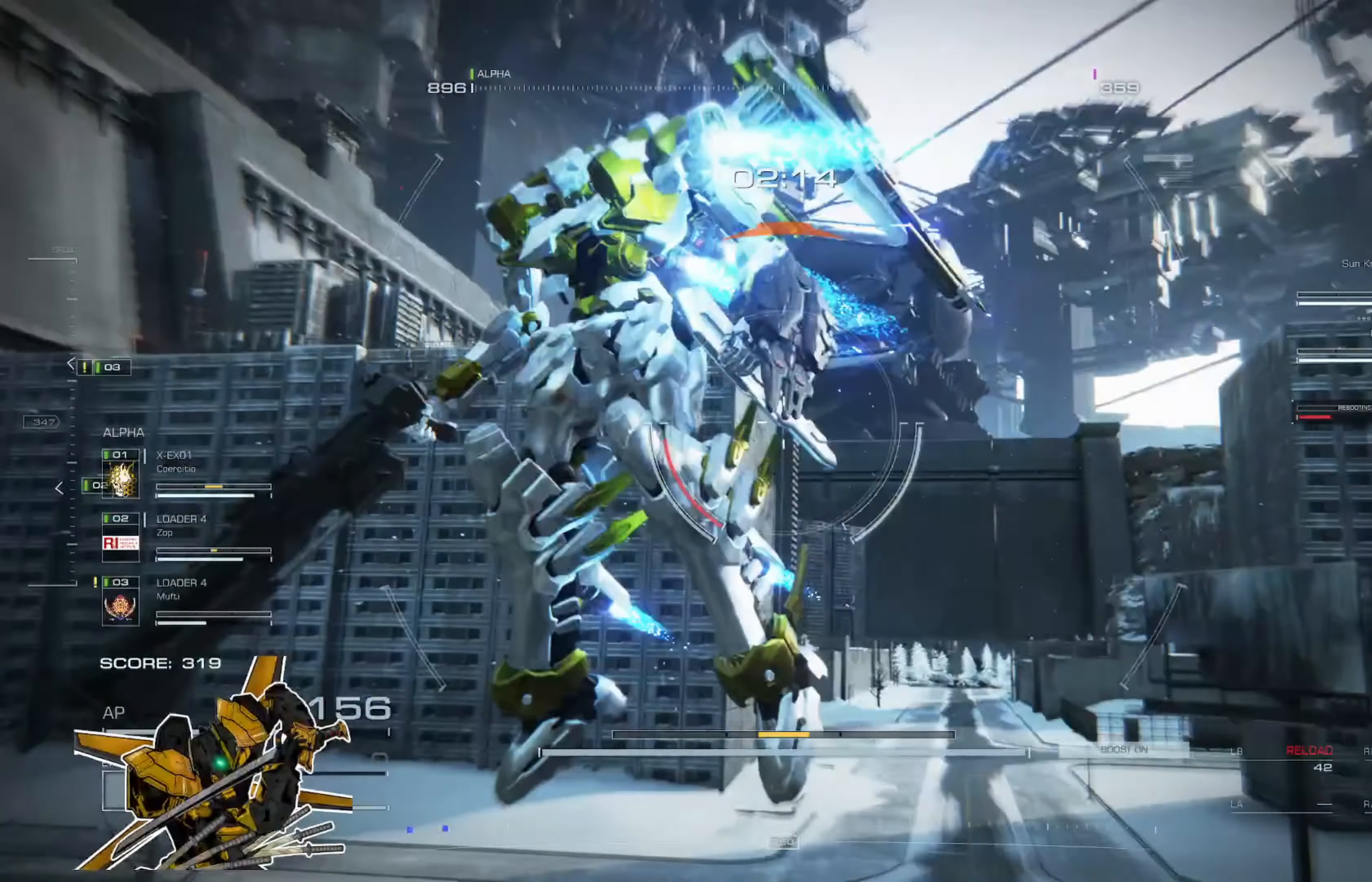
{"buttons": [], "left_stick": "left", "right_stick": "left", "events": [[133, "right_stick", "right"], [200, "X", "down"], [234, "right_stick", "center"], [334, "X", "up"], [434, "right_stick", "left"], [467, "left_stick", "left"]]}
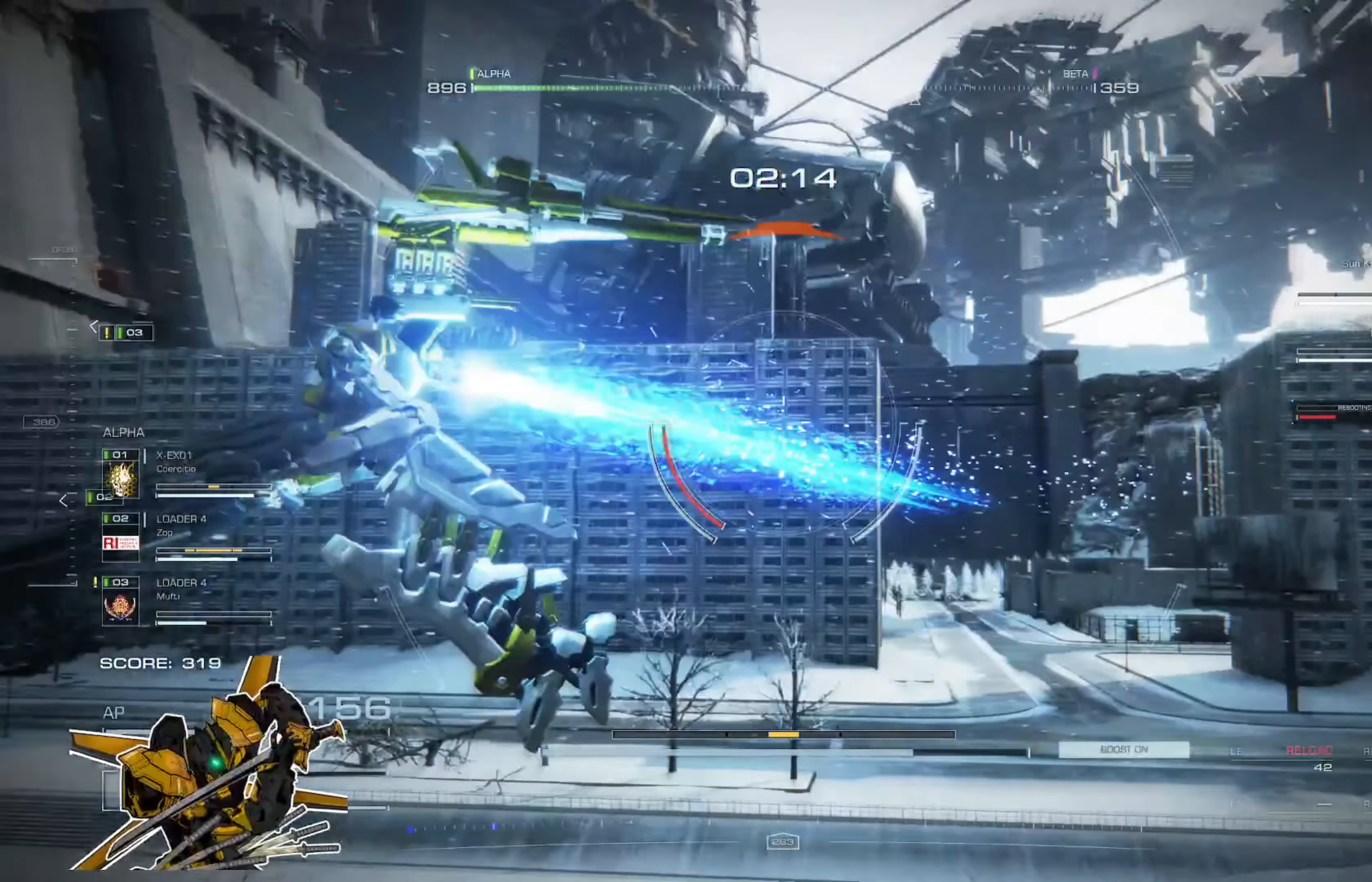
{"buttons": [], "left_stick": "left", "right_stick": "center", "events": [[100, "right_stick", "center"]]}
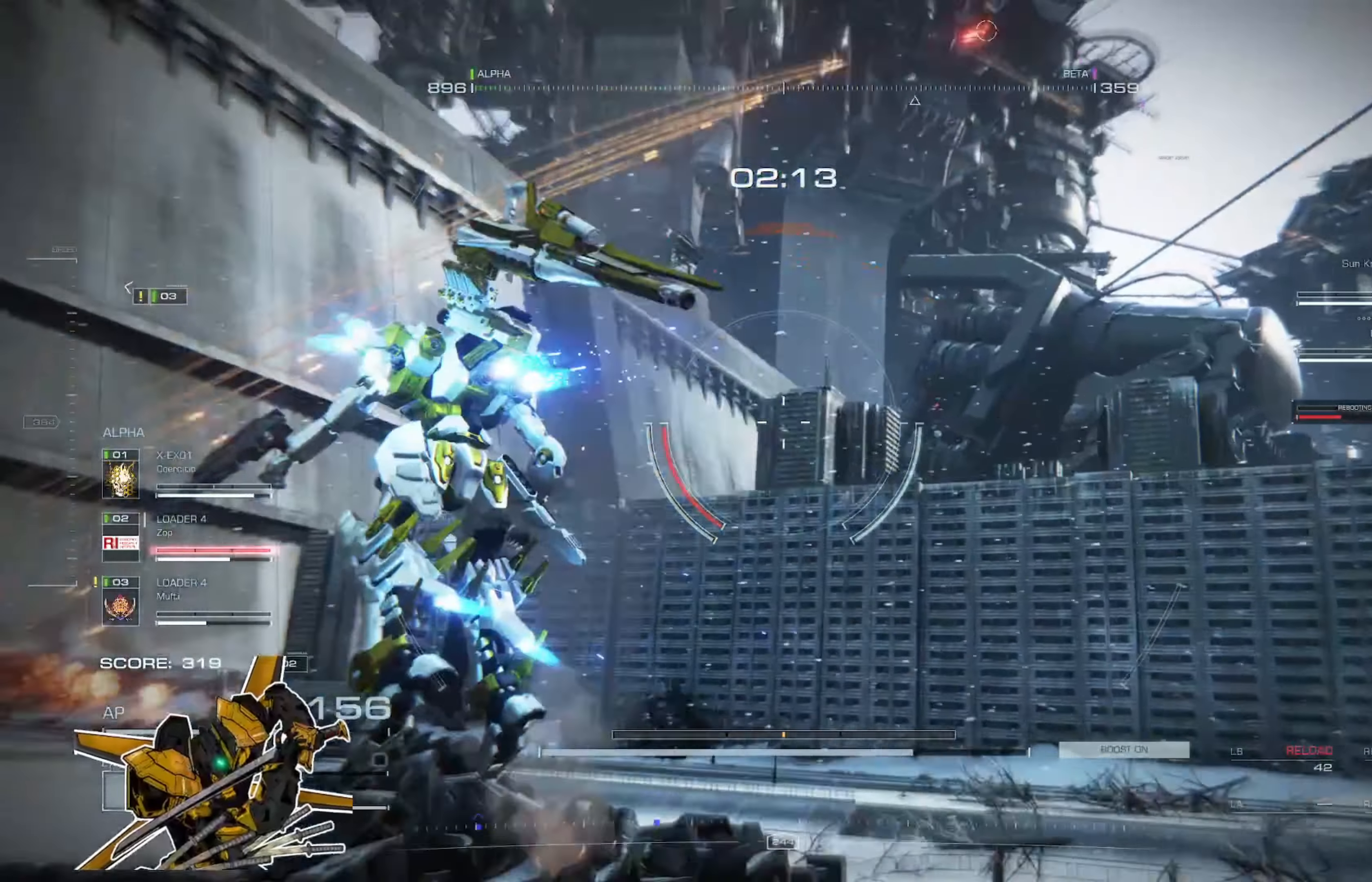
{"buttons": [], "left_stick": "left", "right_stick": "center", "events": []}
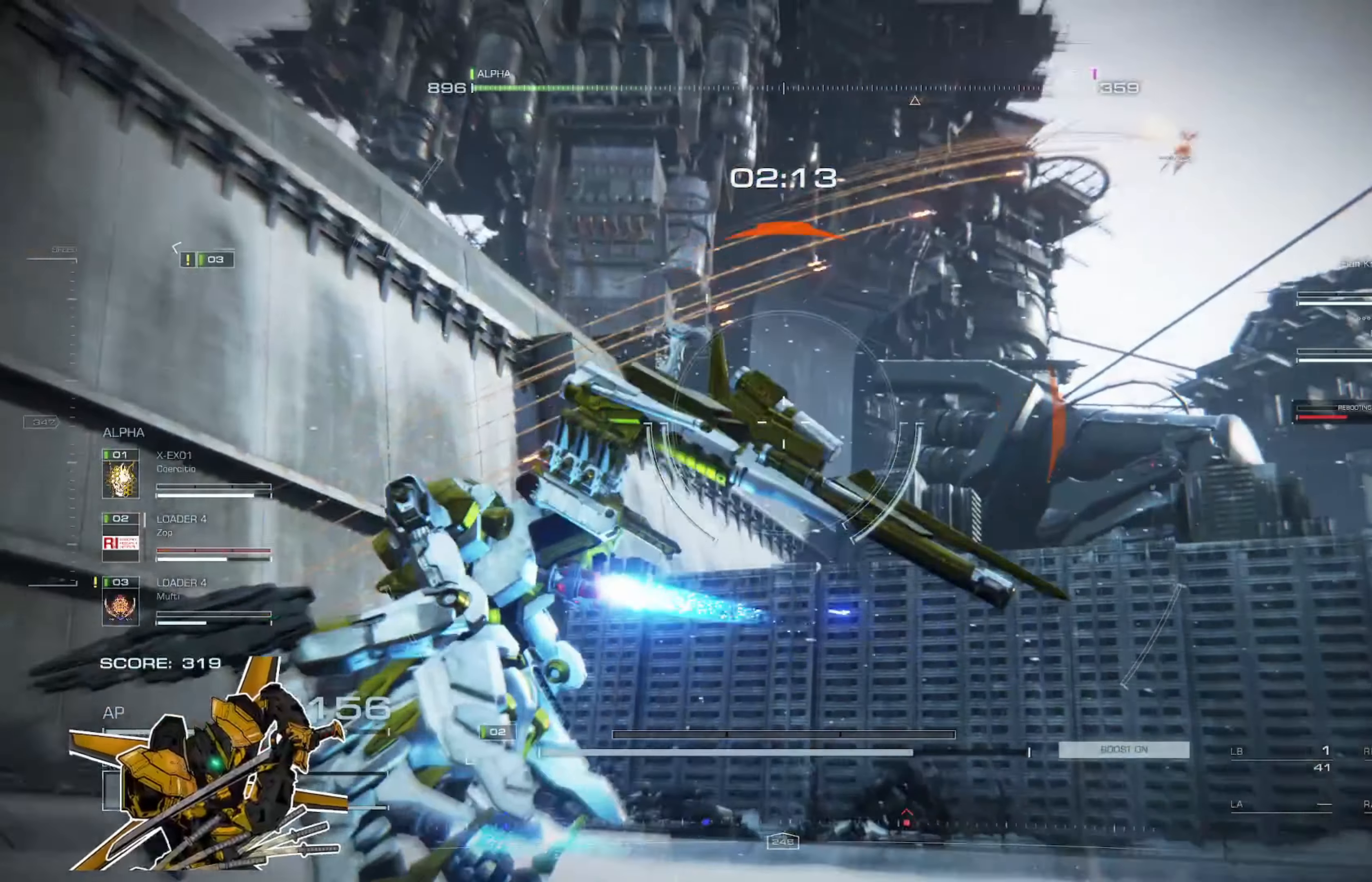
{"buttons": [], "left_stick": "up-left", "right_stick": "down-left", "events": [[300, "right_stick", "left"], [400, "right_stick", "down-left"], [467, "left_stick", "up-left"]]}
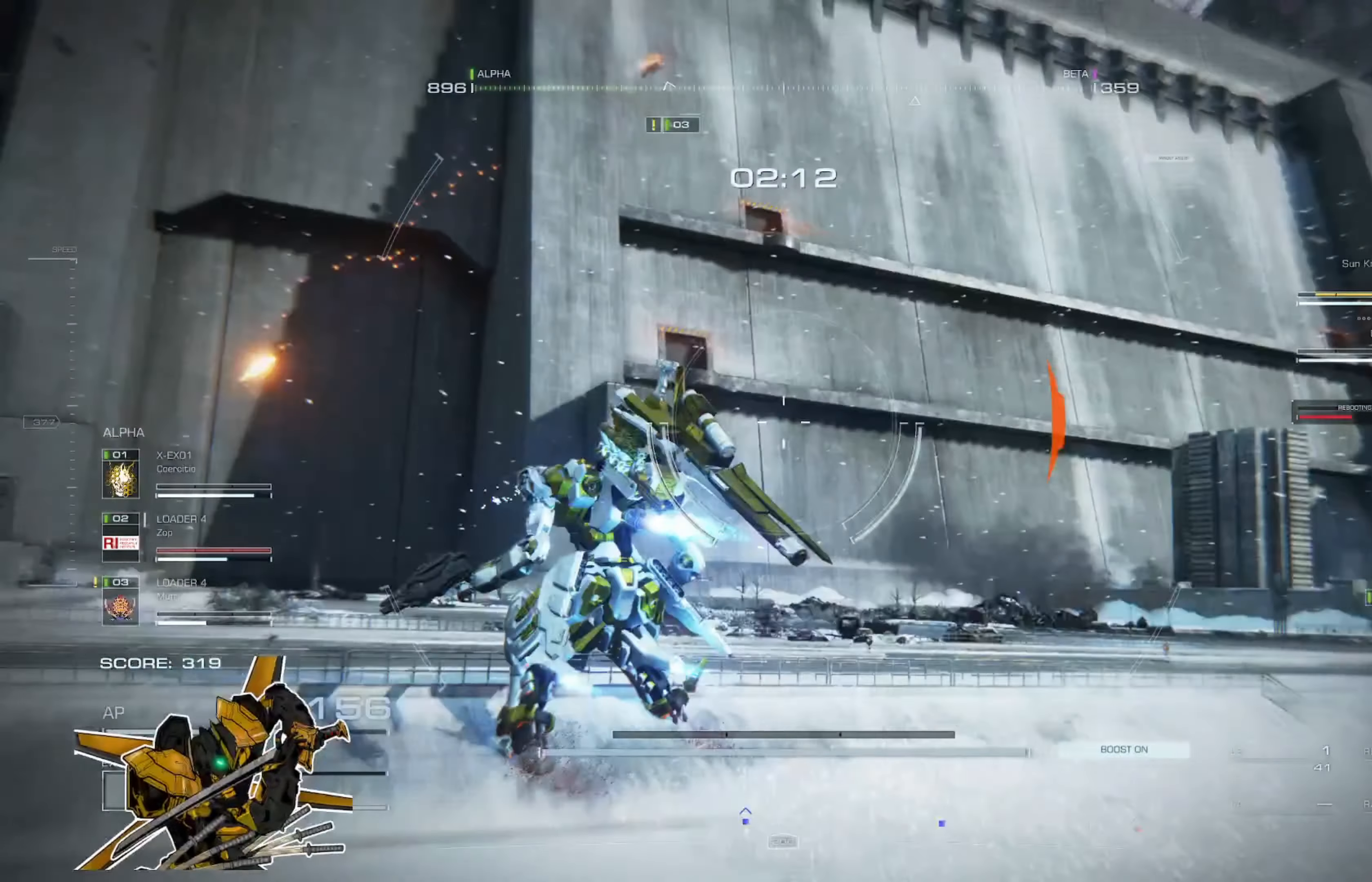
{"buttons": [], "left_stick": "up-left", "right_stick": "up-left", "events": [[50, "right_stick", "center"], [434, "right_stick", "up-left"]]}
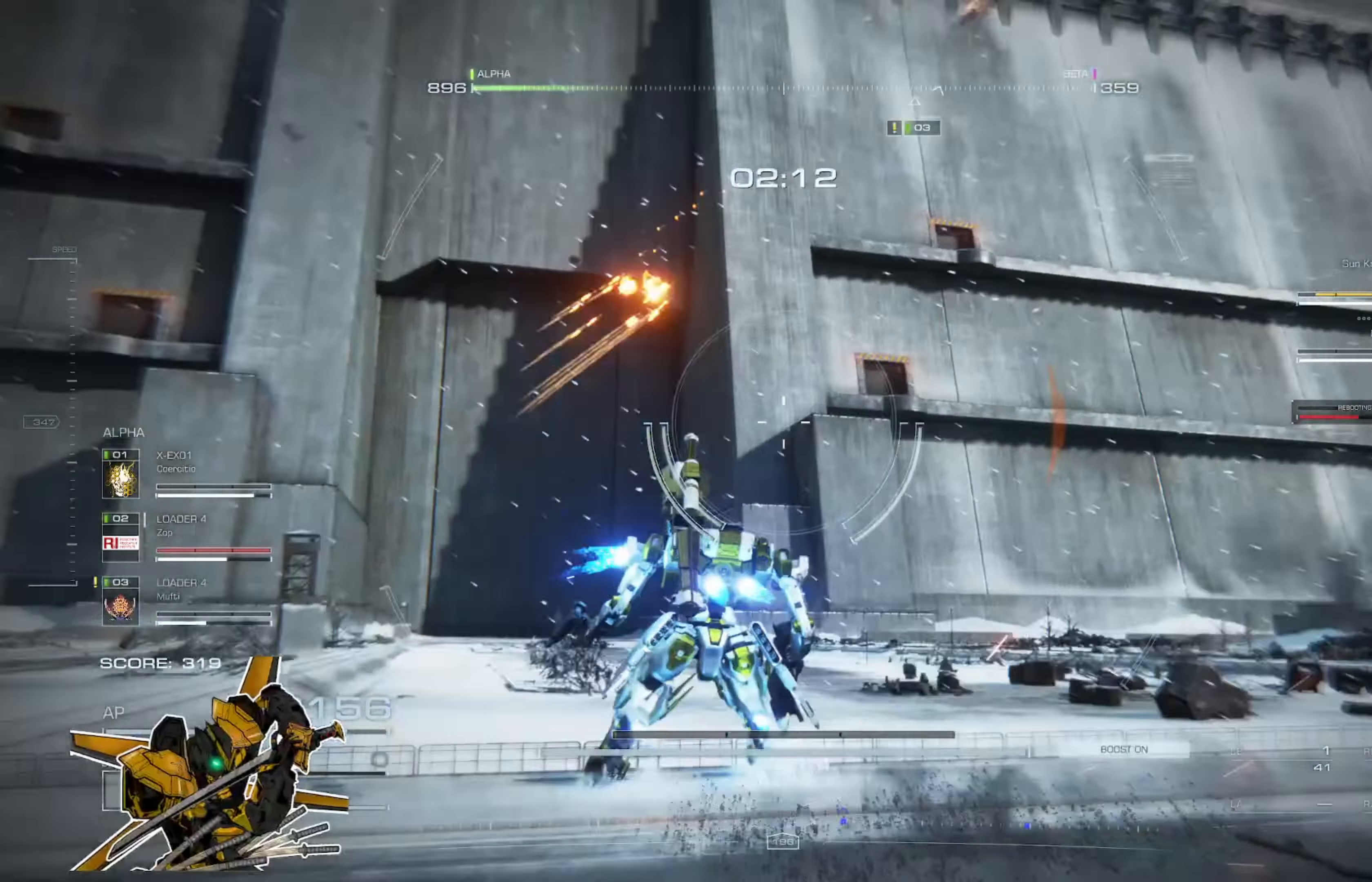
{"buttons": [], "left_stick": "up-left", "right_stick": "center", "events": [[67, "right_stick", "center"], [167, "right_stick", "right"], [367, "right_stick", "center"]]}
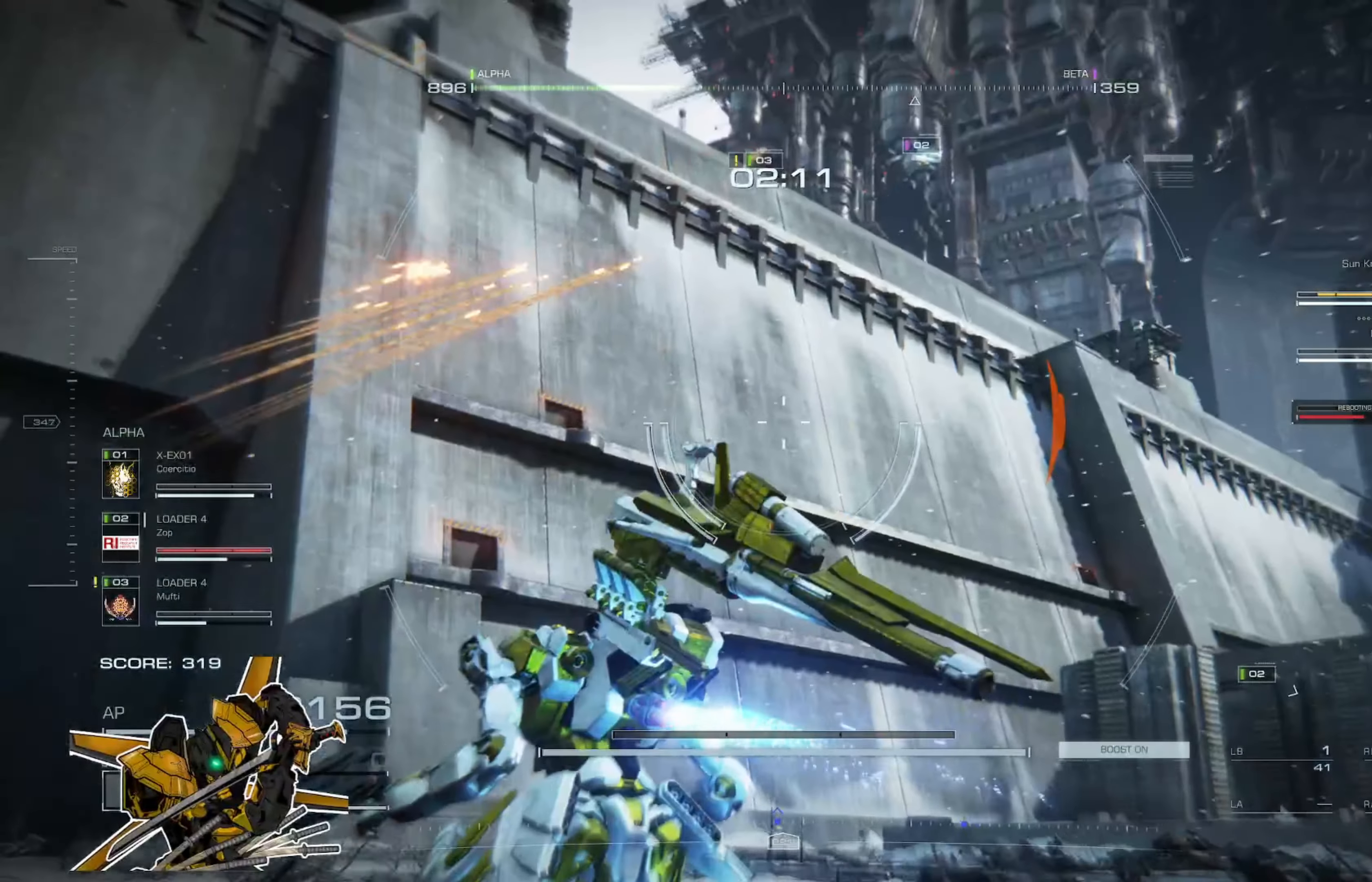
{"buttons": [], "left_stick": "up-left", "right_stick": "right", "events": [[100, "X", "down"], [267, "X", "up"], [301, "right_stick", "right"]]}
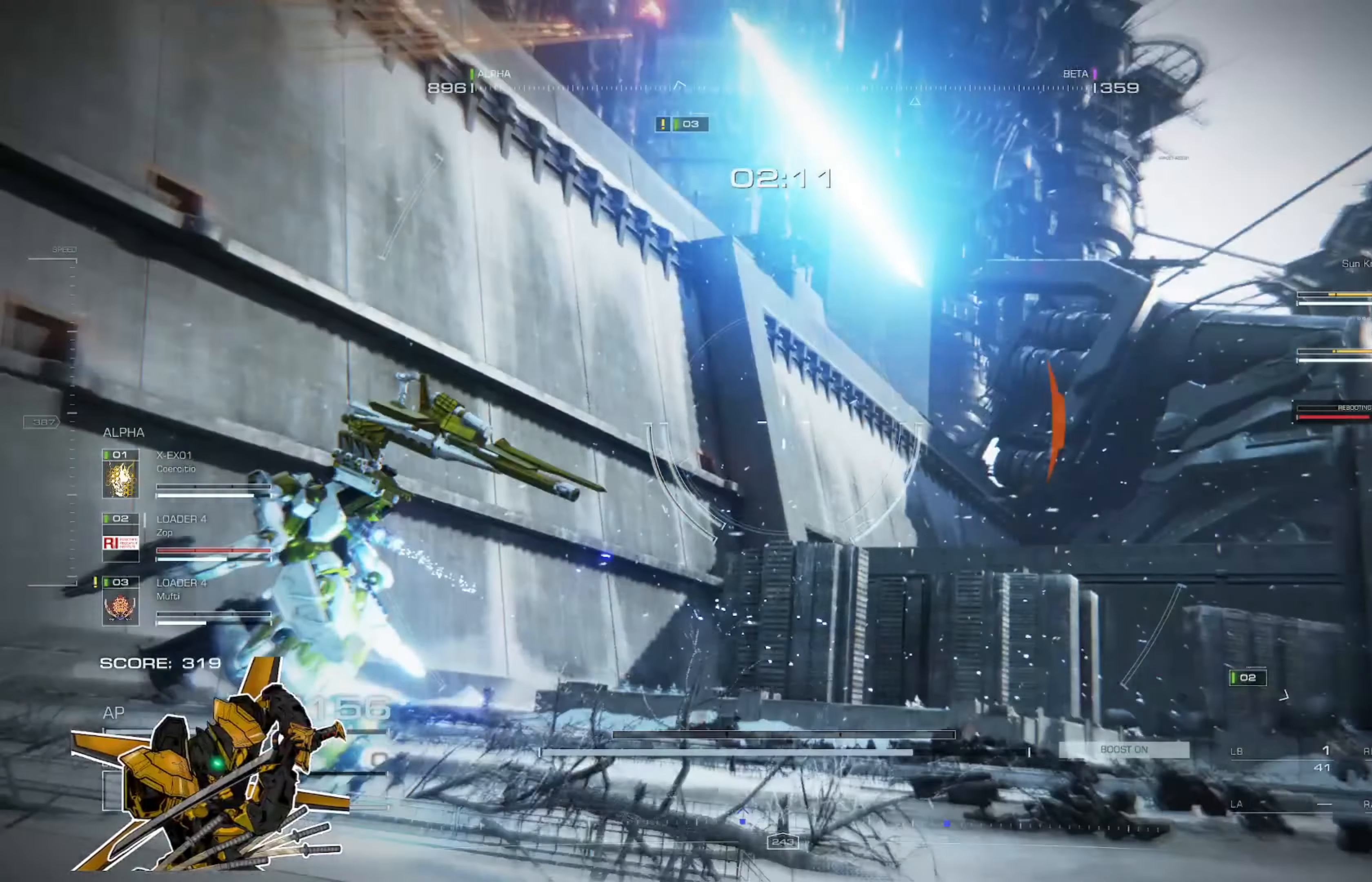
{"buttons": [], "left_stick": "up-left", "right_stick": "center", "events": [[100, "right_stick", "down-right"], [267, "right_stick", "right"], [333, "A", "down"], [400, "right_stick", "center"], [500, "A", "up"]]}
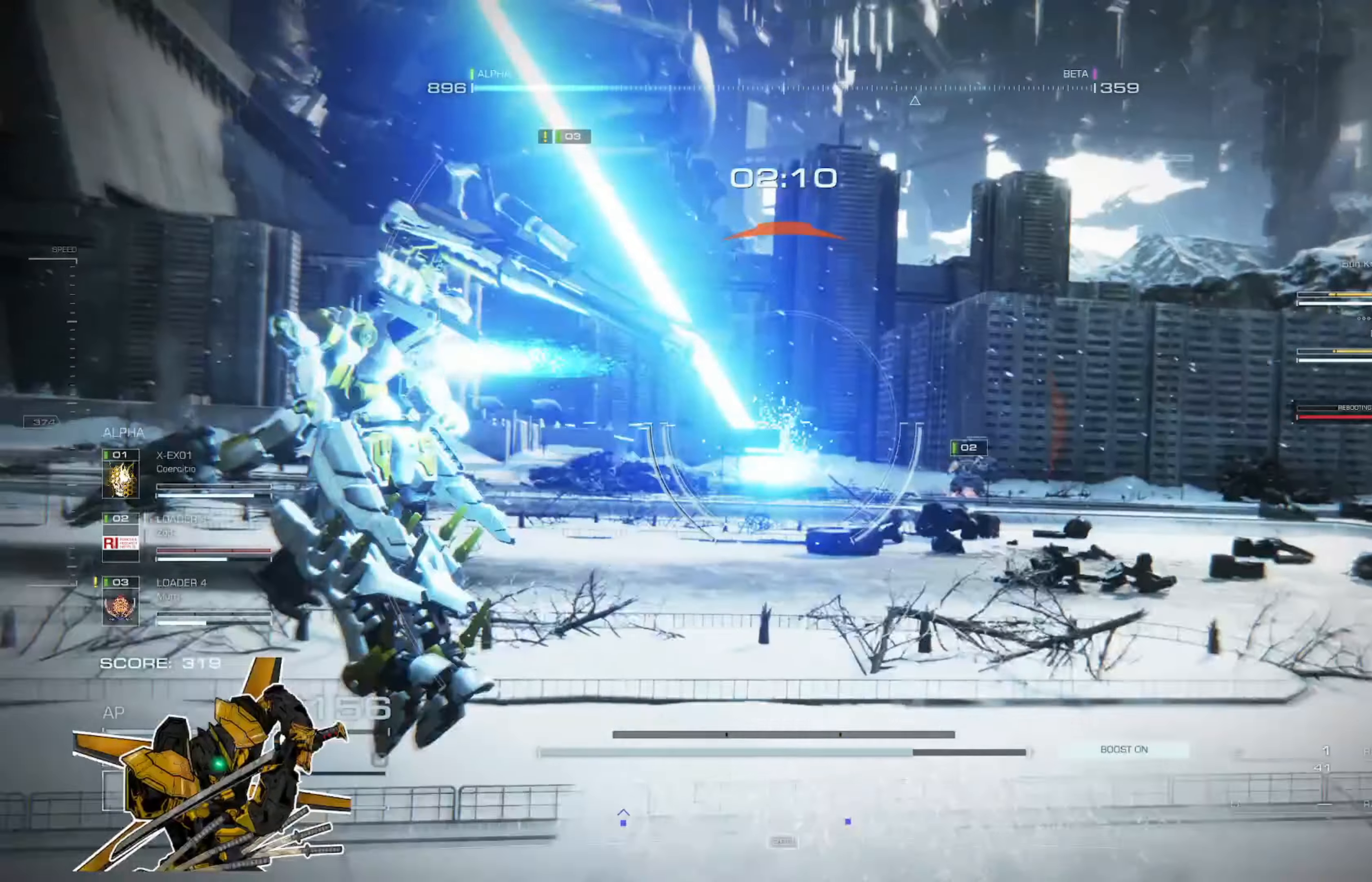
{"buttons": [], "left_stick": "left", "right_stick": "center", "events": [[67, "right_stick", "right"], [267, "left_stick", "left"], [267, "right_stick", "center"]]}
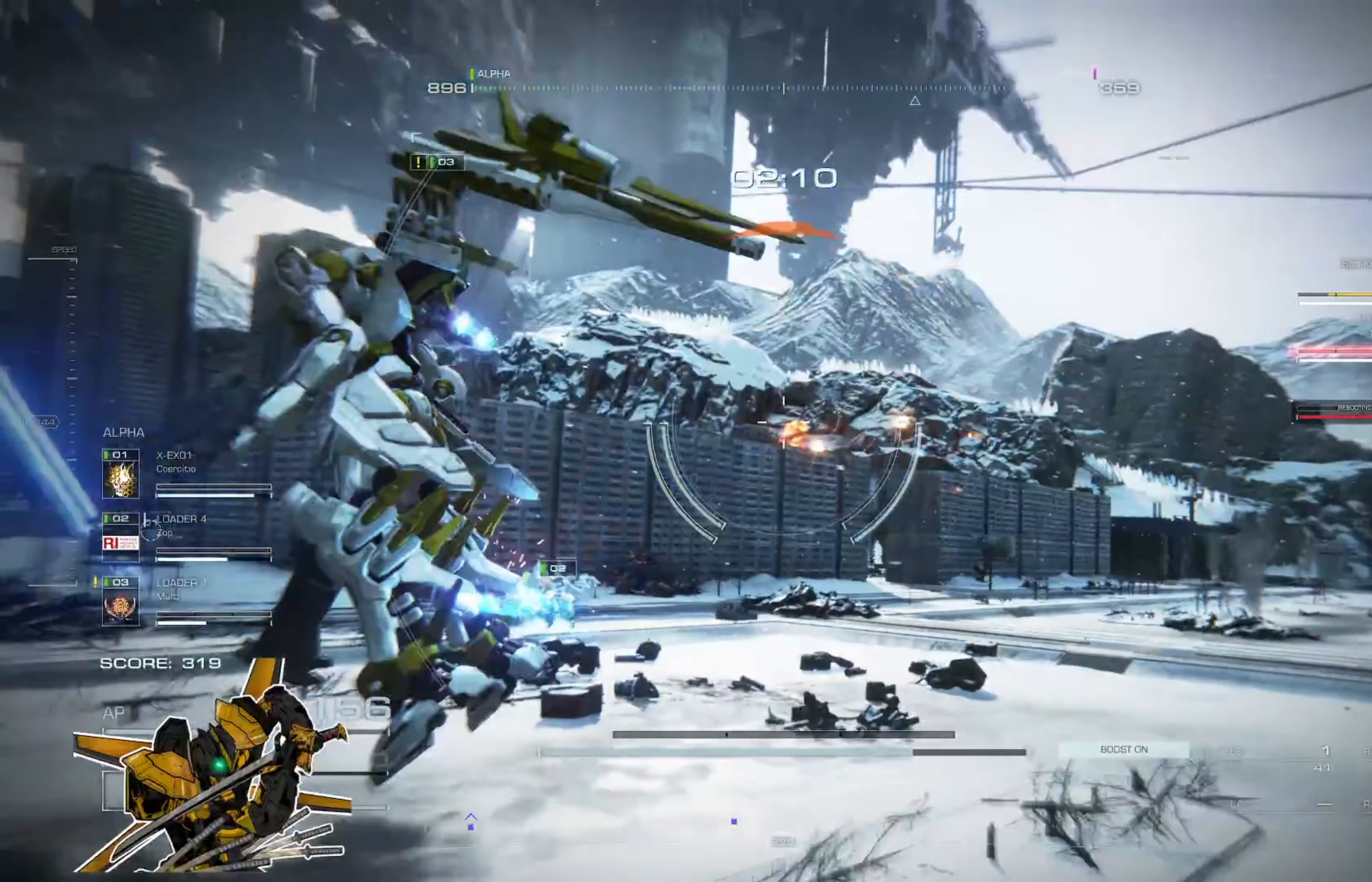
{"buttons": [], "left_stick": "left", "right_stick": "center", "events": []}
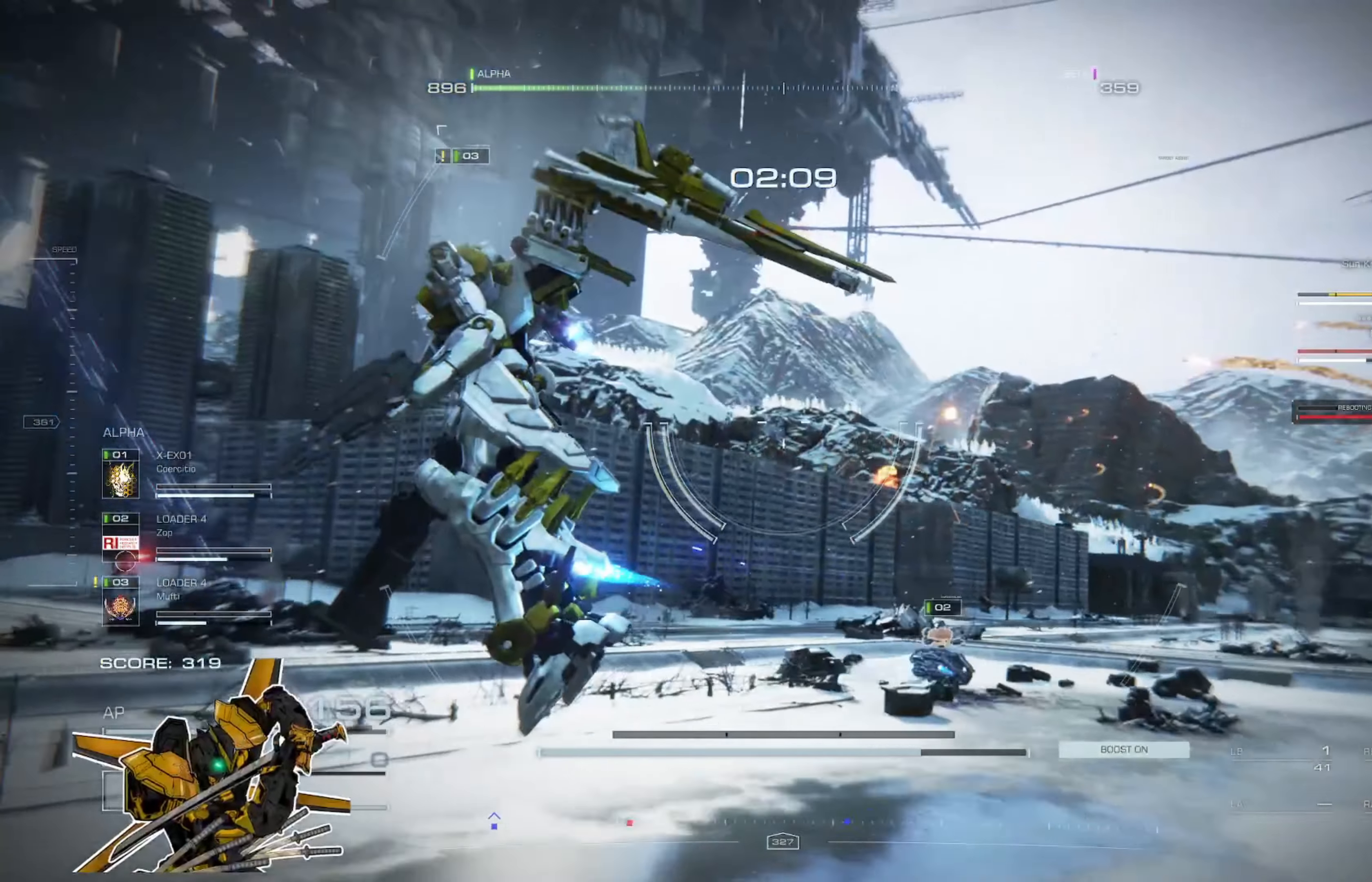
{"buttons": [], "left_stick": "up", "right_stick": "down-right", "events": [[67, "left_stick", "up-left"], [134, "X", "down"], [267, "left_stick", "up"], [334, "X", "up"], [434, "right_stick", "down-right"]]}
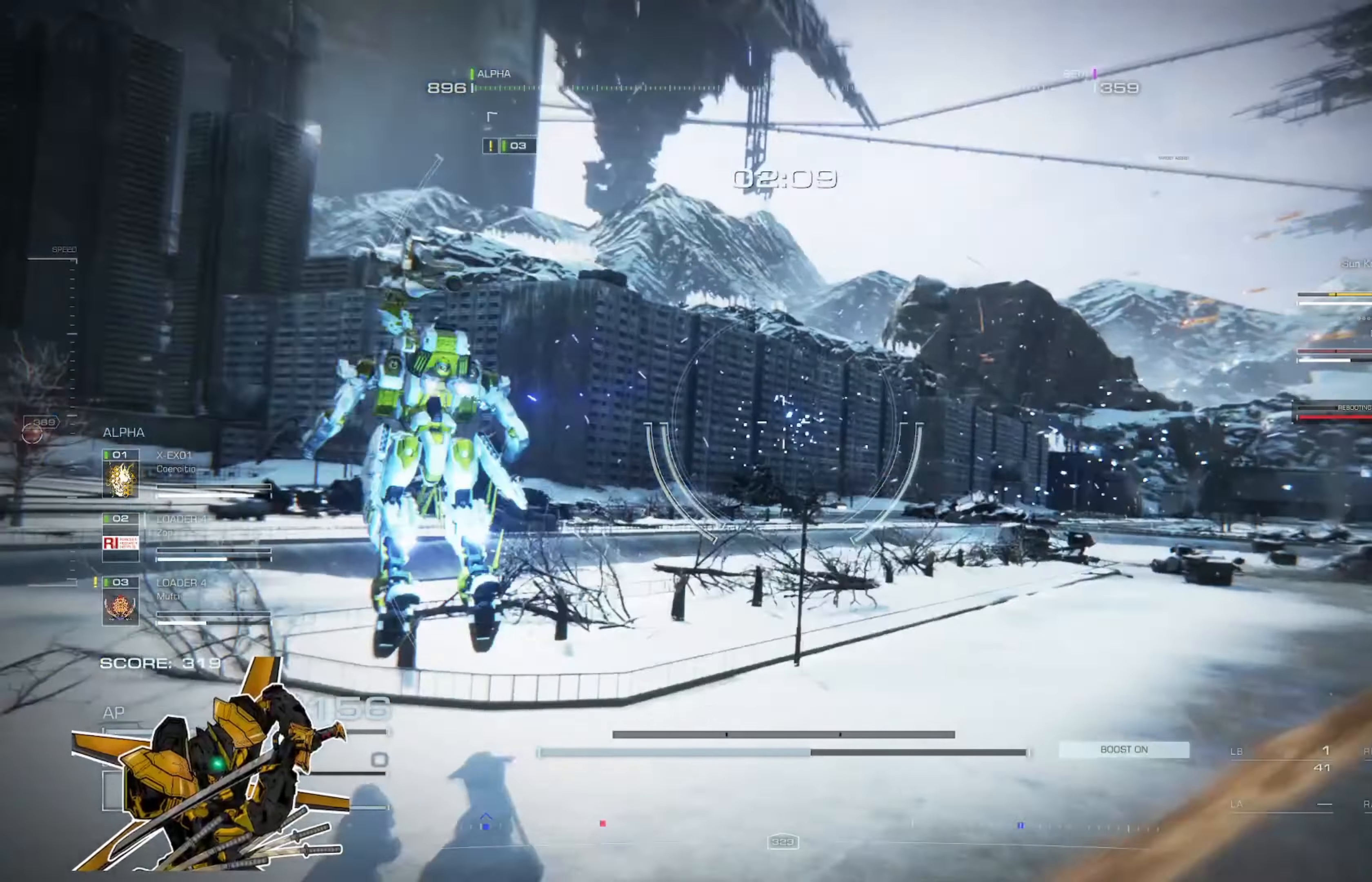
{"buttons": [], "left_stick": "up", "right_stick": "center", "events": [[100, "right_stick", "center"]]}
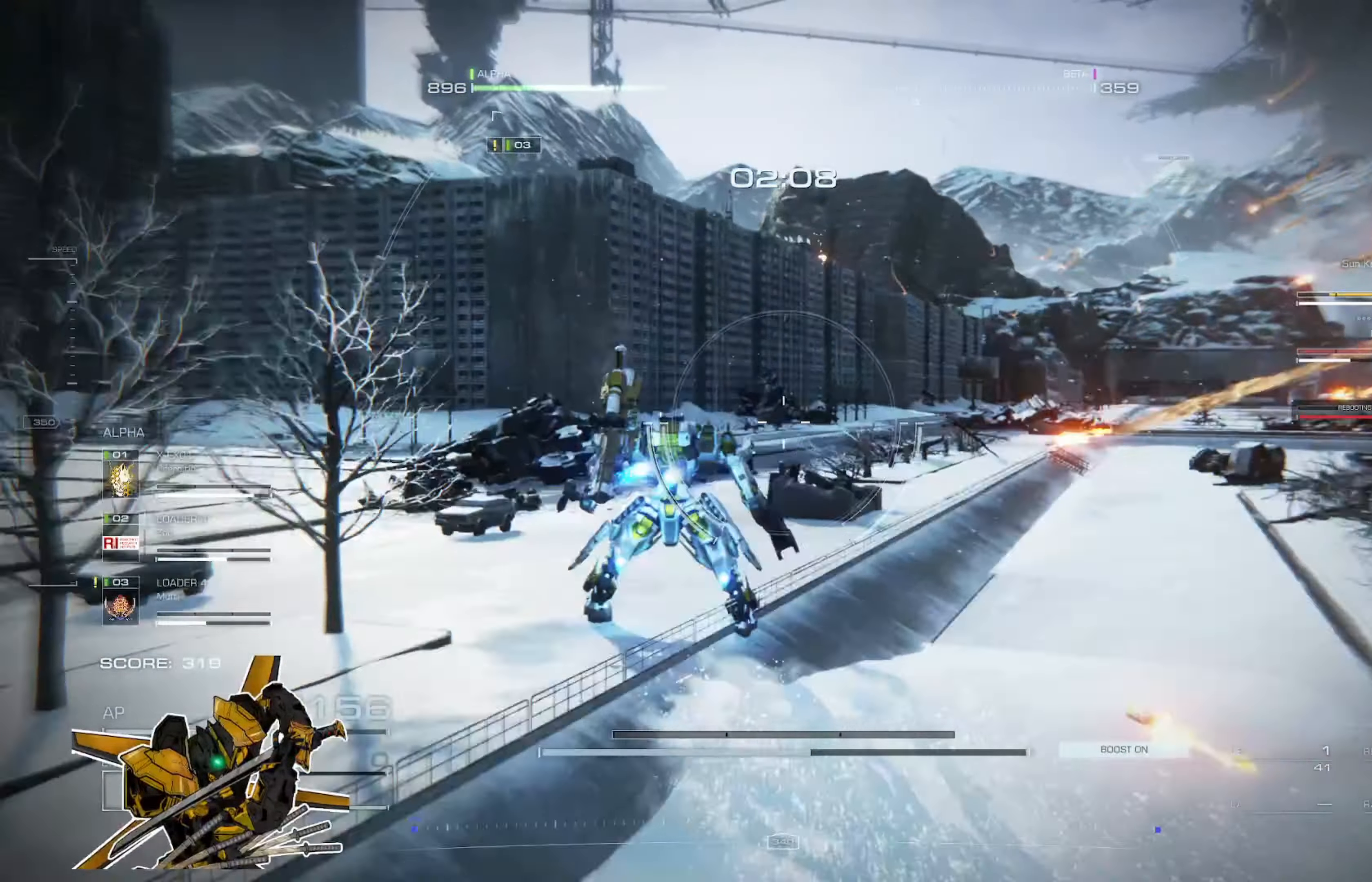
{"buttons": [], "left_stick": "up", "right_stick": "center", "events": [[34, "A", "down"], [134, "A", "up"]]}
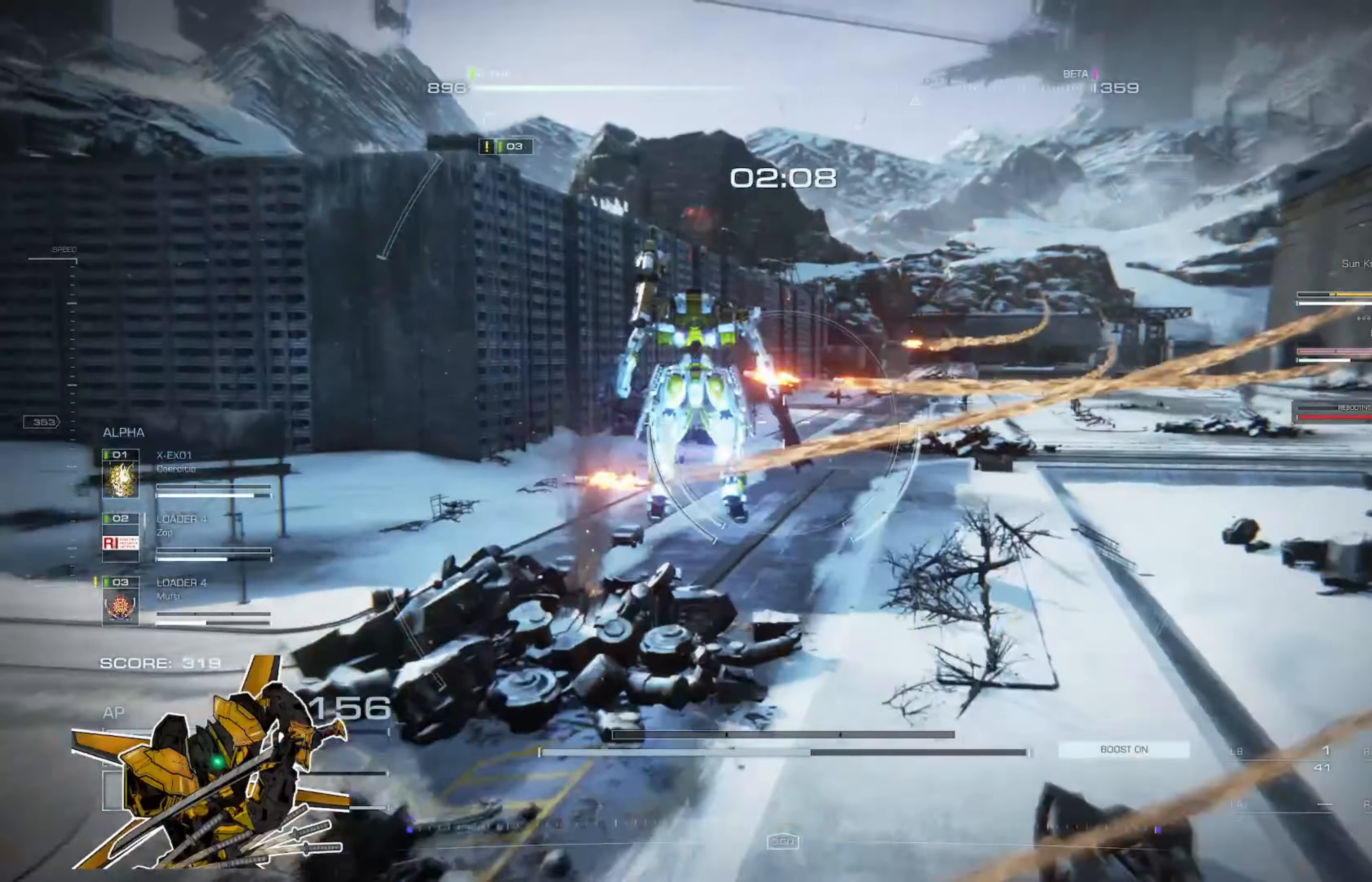
{"buttons": [], "left_stick": "up-right", "right_stick": "center", "events": [[400, "left_stick", "up-right"]]}
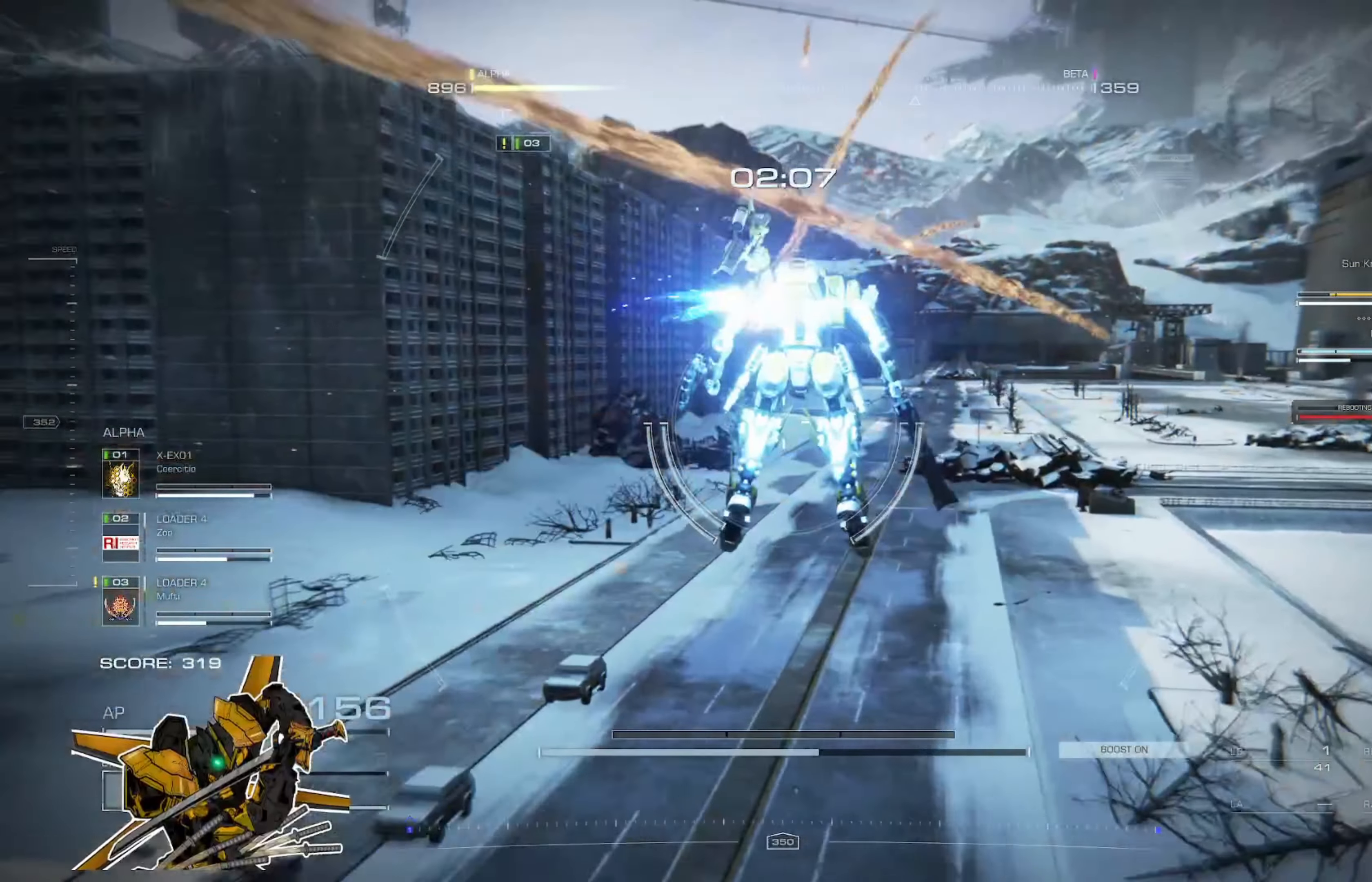
{"buttons": [], "left_stick": "up-right", "right_stick": "center", "events": []}
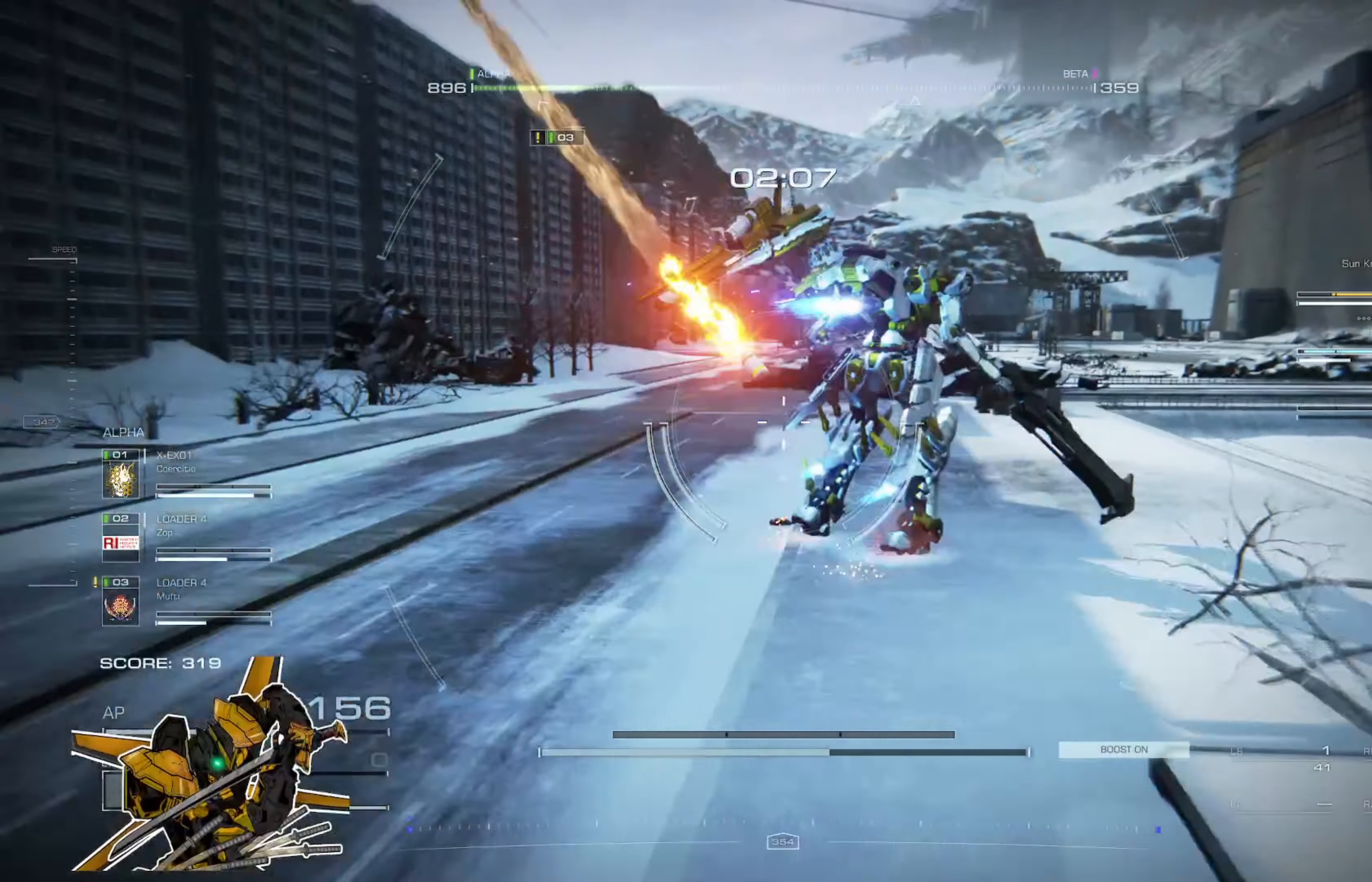
{"buttons": [], "left_stick": "up-left", "right_stick": "center", "events": [[67, "left_stick", "up-left"], [134, "A", "down"], [234, "A", "up"]]}
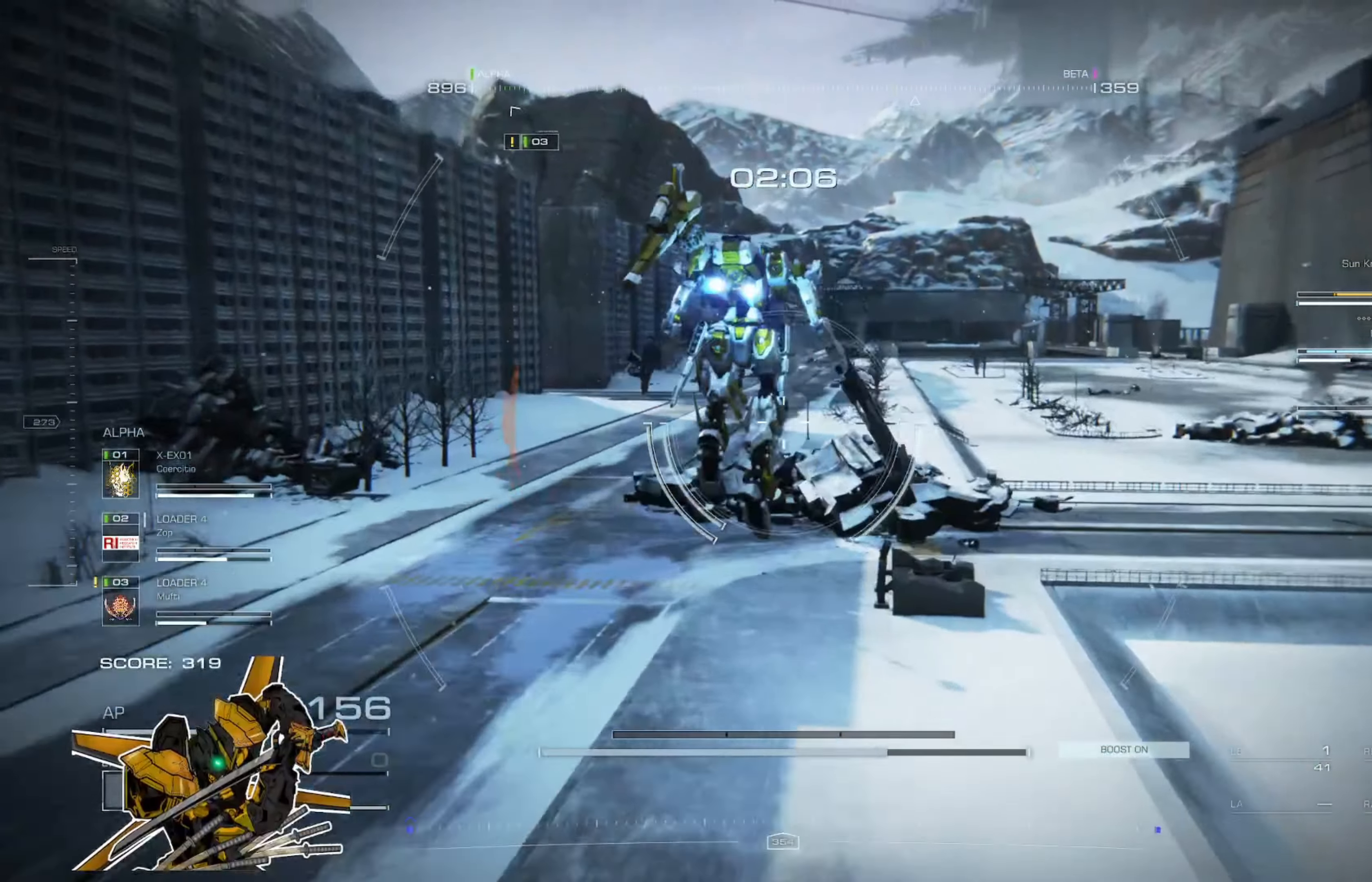
{"buttons": [], "left_stick": "down-right", "right_stick": "left", "events": [[50, "left_stick", "up"], [183, "right_stick", "left"], [317, "left_stick", "down-right"]]}
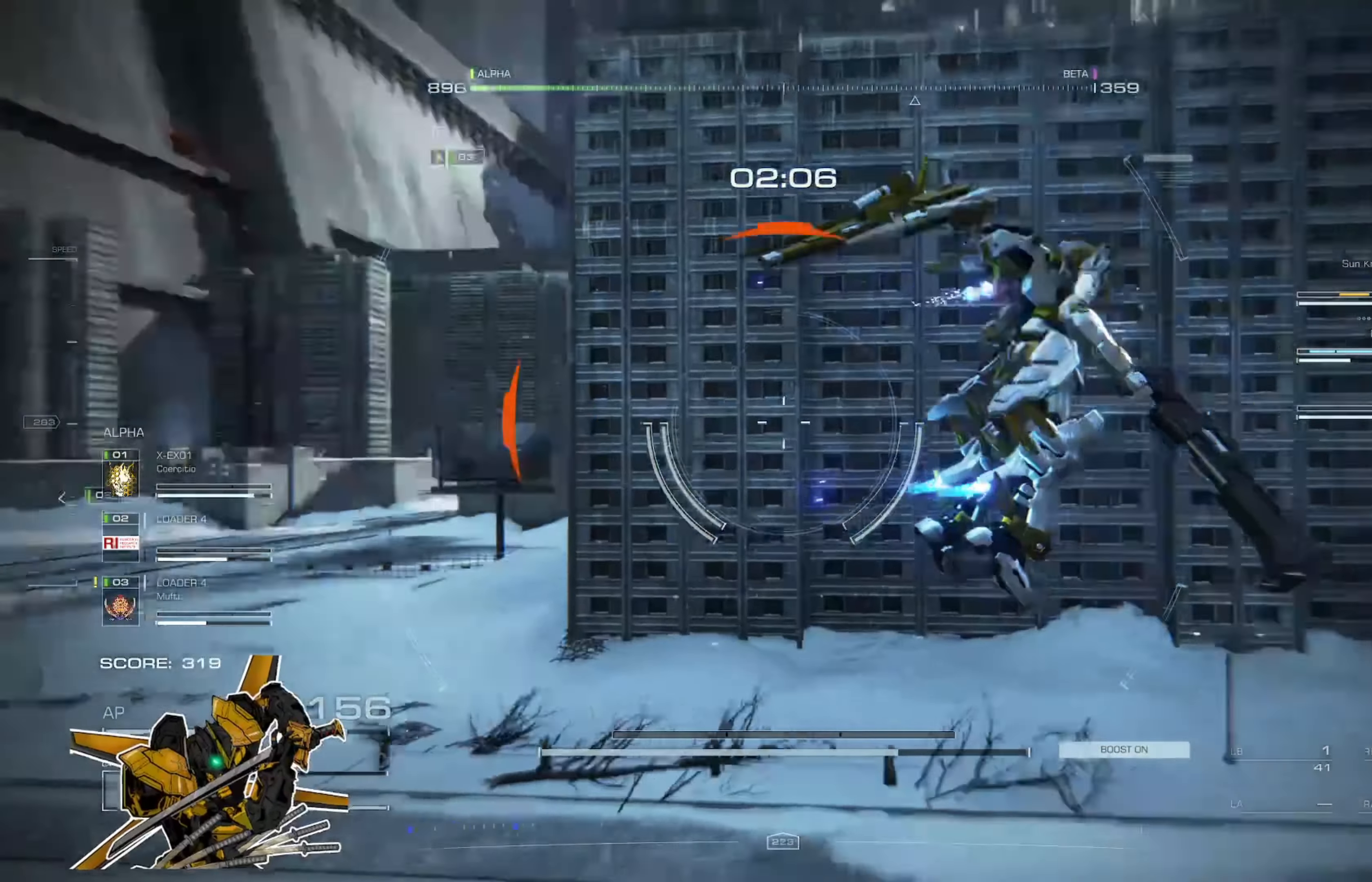
{"buttons": [], "left_stick": "down-left", "right_stick": "up-left", "events": [[217, "left_stick", "down-left"], [484, "right_stick", "up-left"]]}
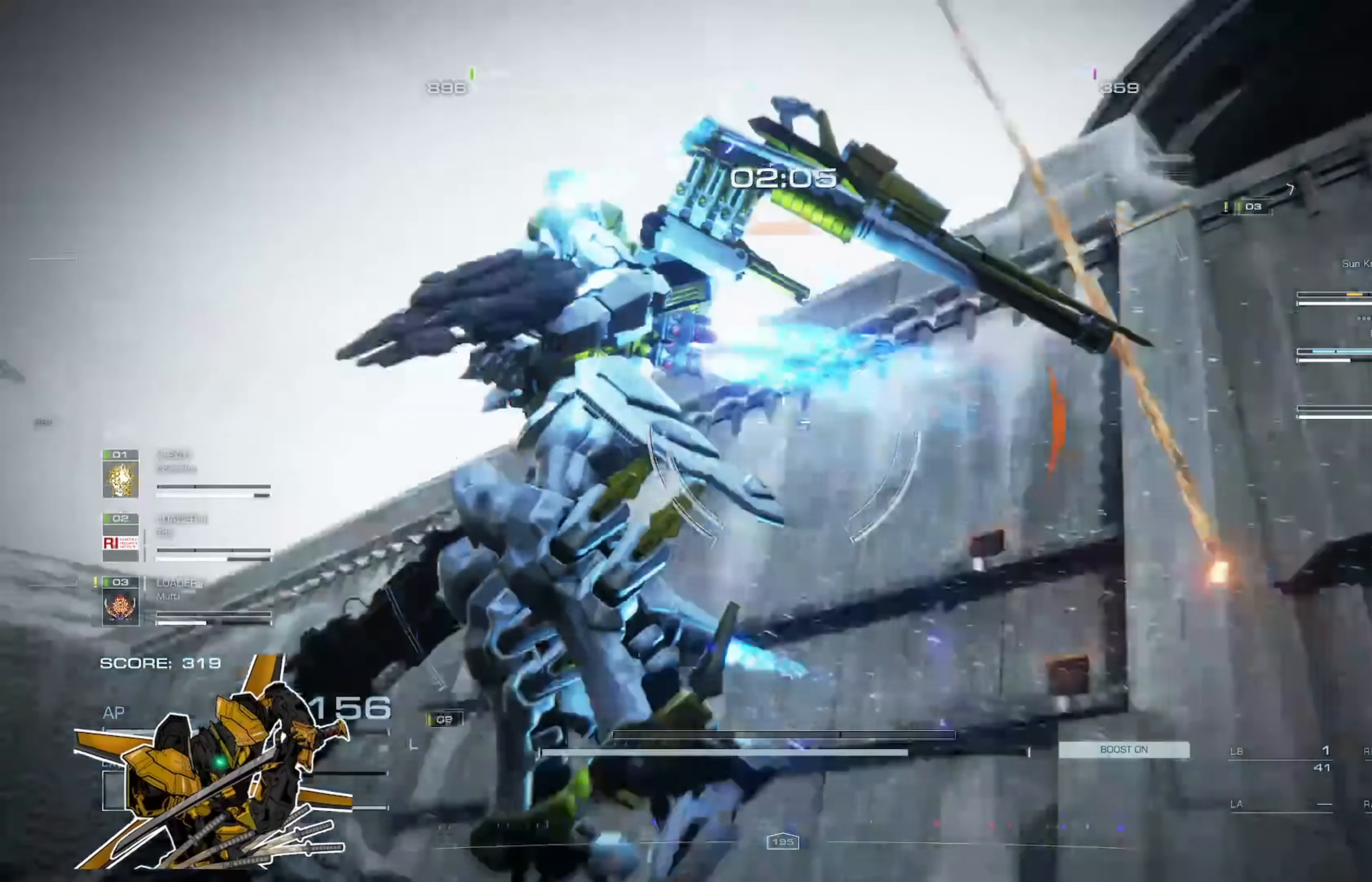
{"buttons": [], "left_stick": "down-left", "right_stick": "right", "events": [[17, "left_stick", "left"], [83, "right_stick", "center"], [183, "right_stick", "right"], [384, "left_stick", "down-left"]]}